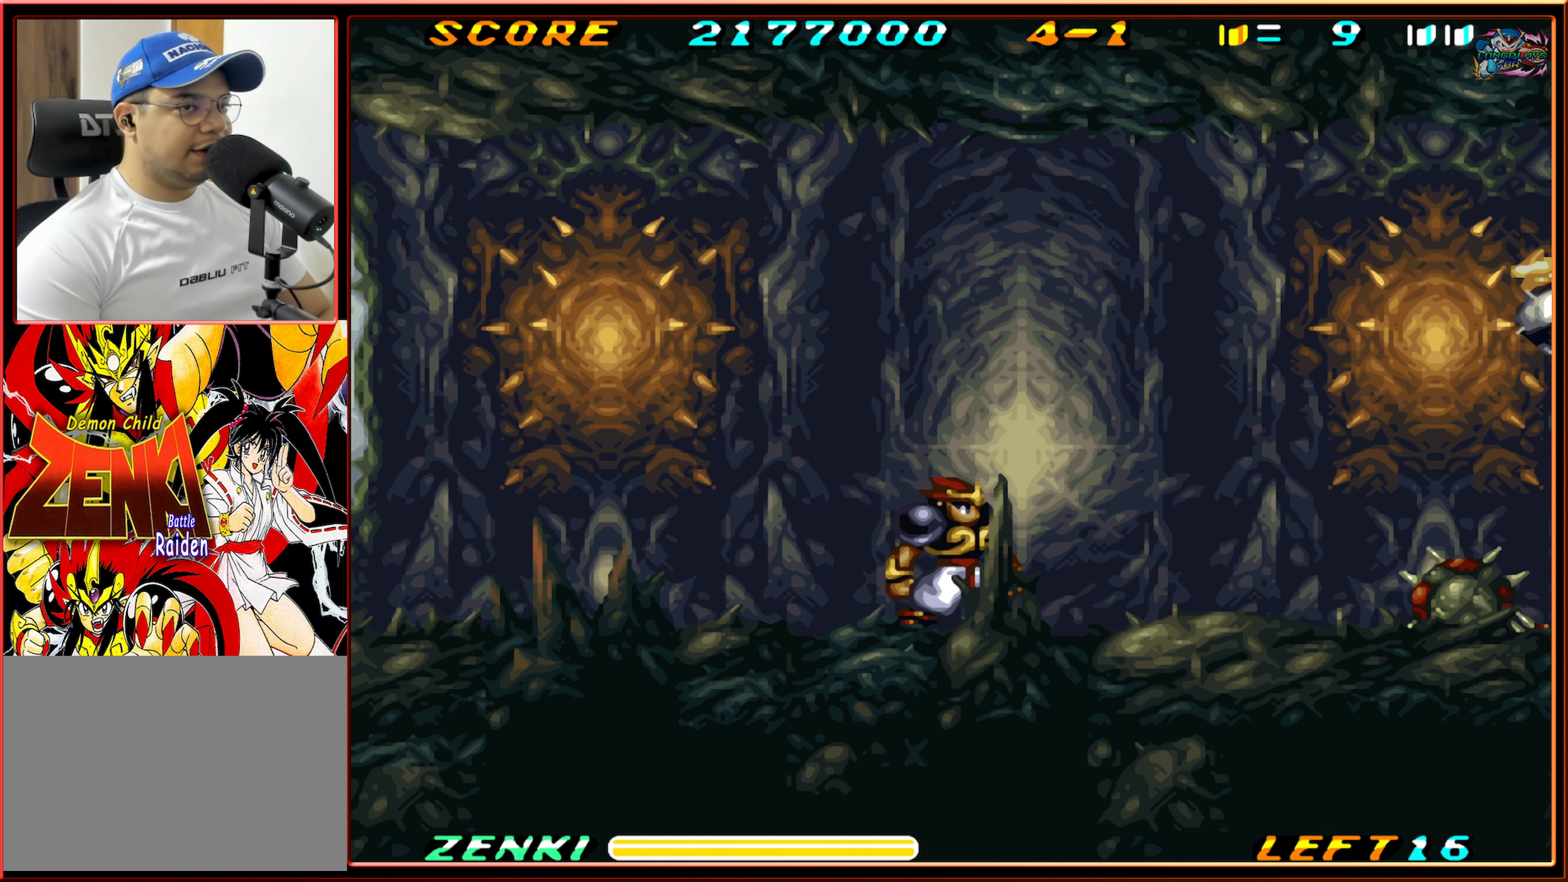
Gameplay with a controller (Nintendo layout); each line is a JSON object with the inputs held at the frame after it. "events" lists button and stick changes between this image and that frame as [ms after this image, input, new state], when the widget could be followed in between. Not read: L3 R3.
{"buttons": [], "events": []}
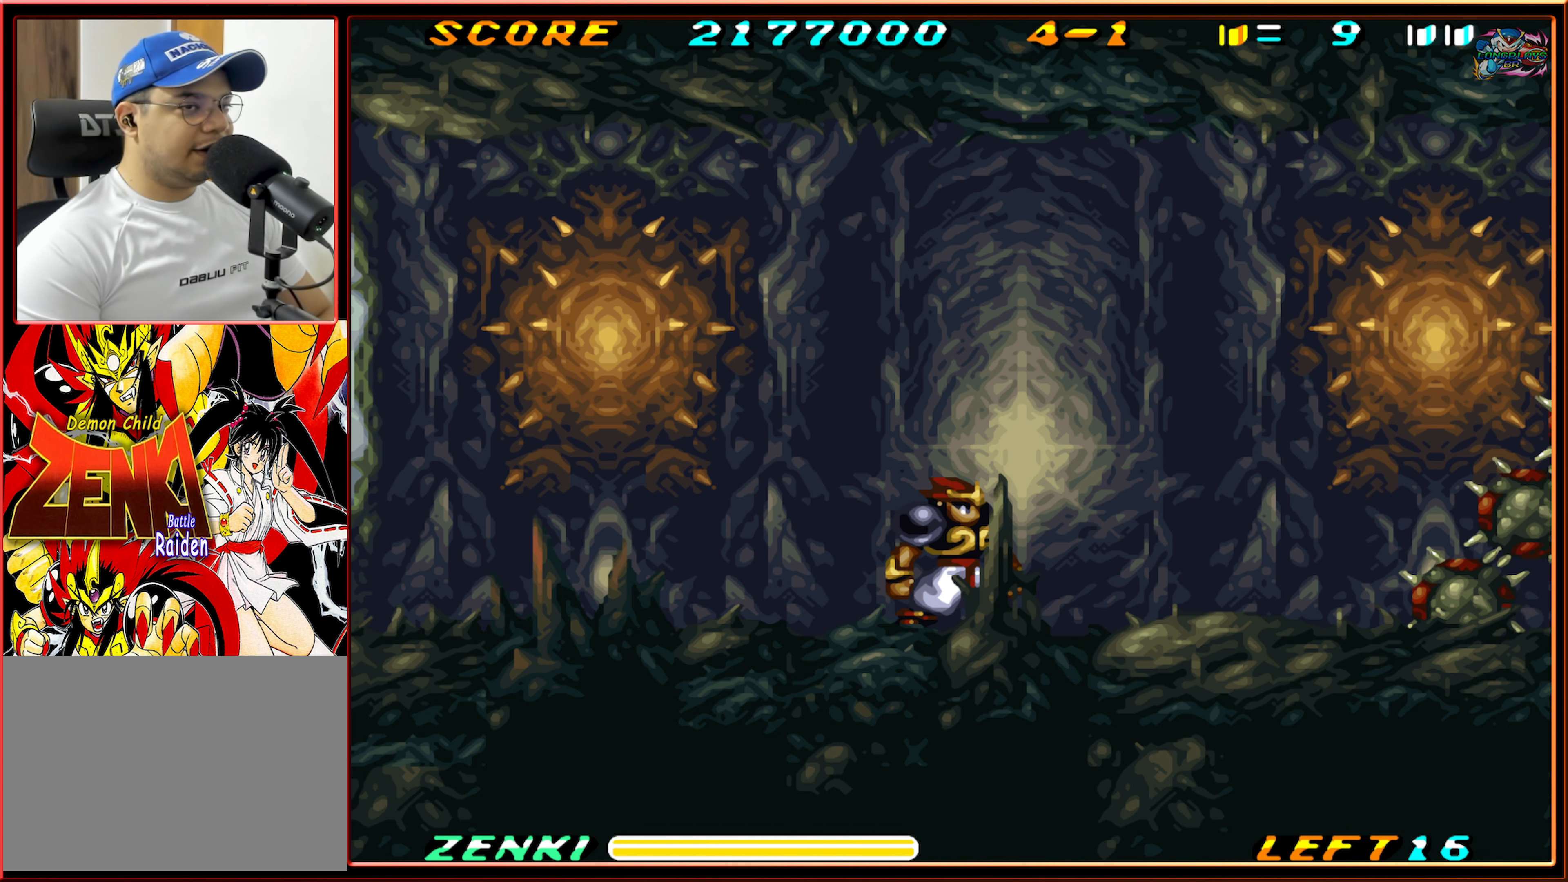
{"buttons": [], "events": []}
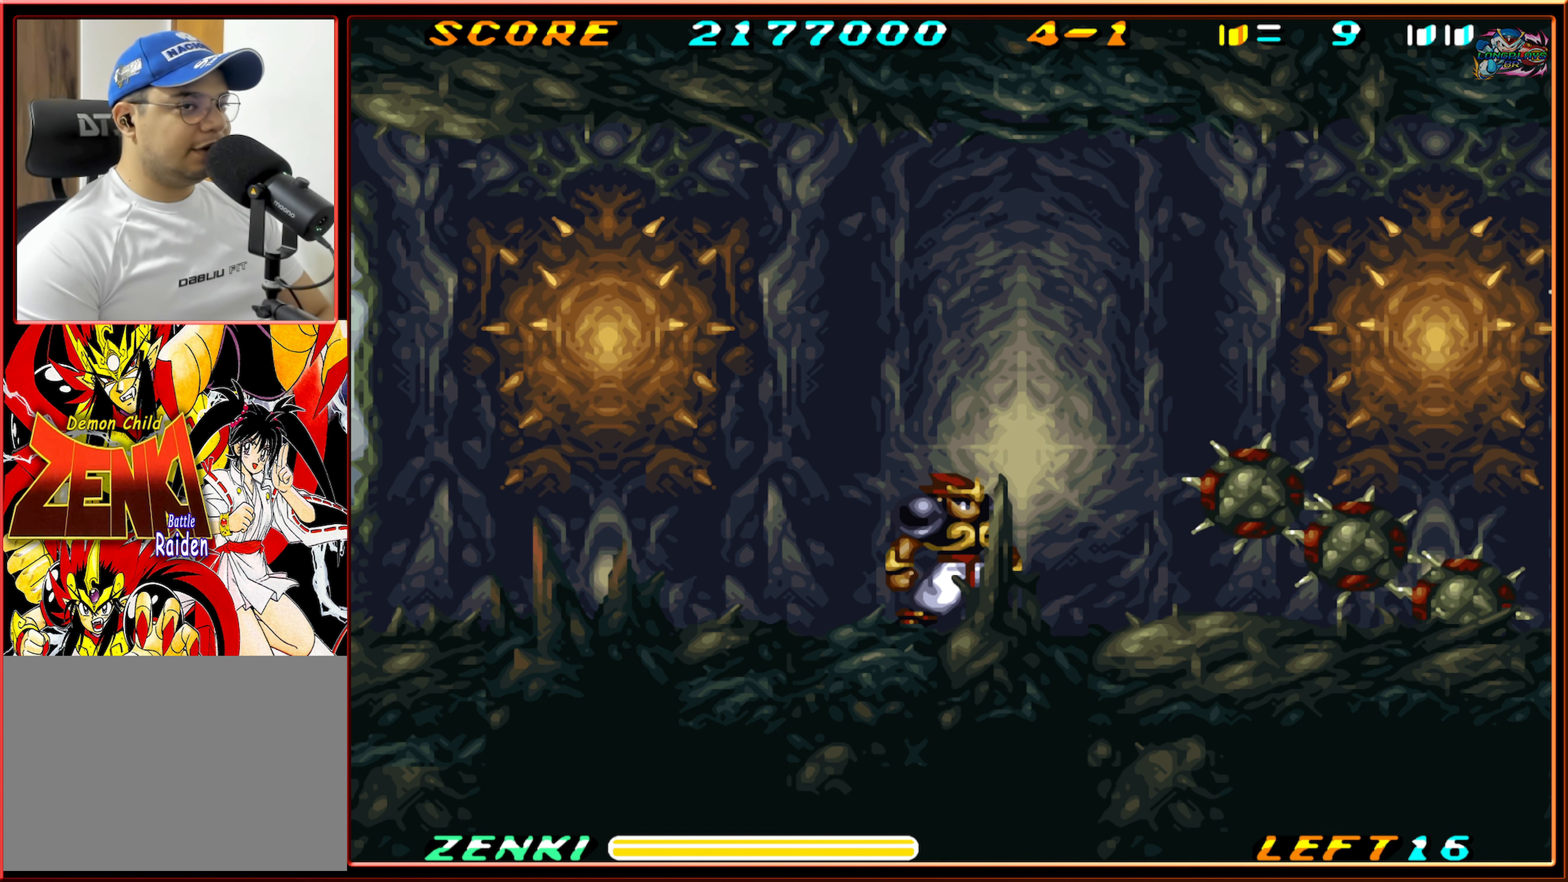
{"buttons": ["DPAD_RIGHT"], "events": [[400, "DPAD_RIGHT", "down"]]}
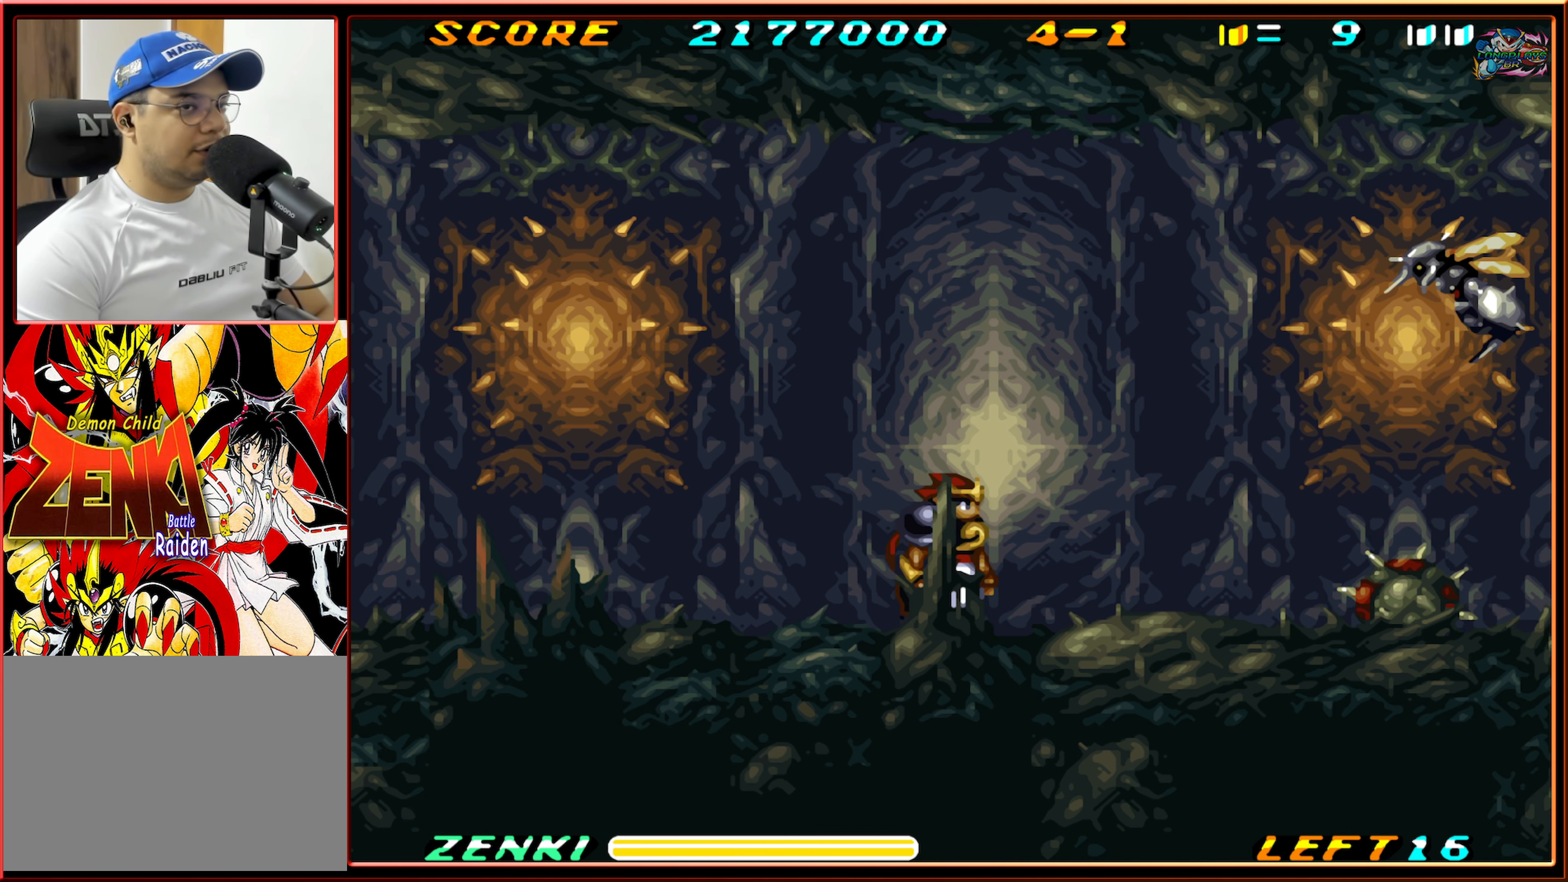
{"buttons": [], "events": [[84, "B", "down"], [317, "Y", "down"], [400, "B", "up"], [417, "DPAD_RIGHT", "up"], [484, "Y", "up"]]}
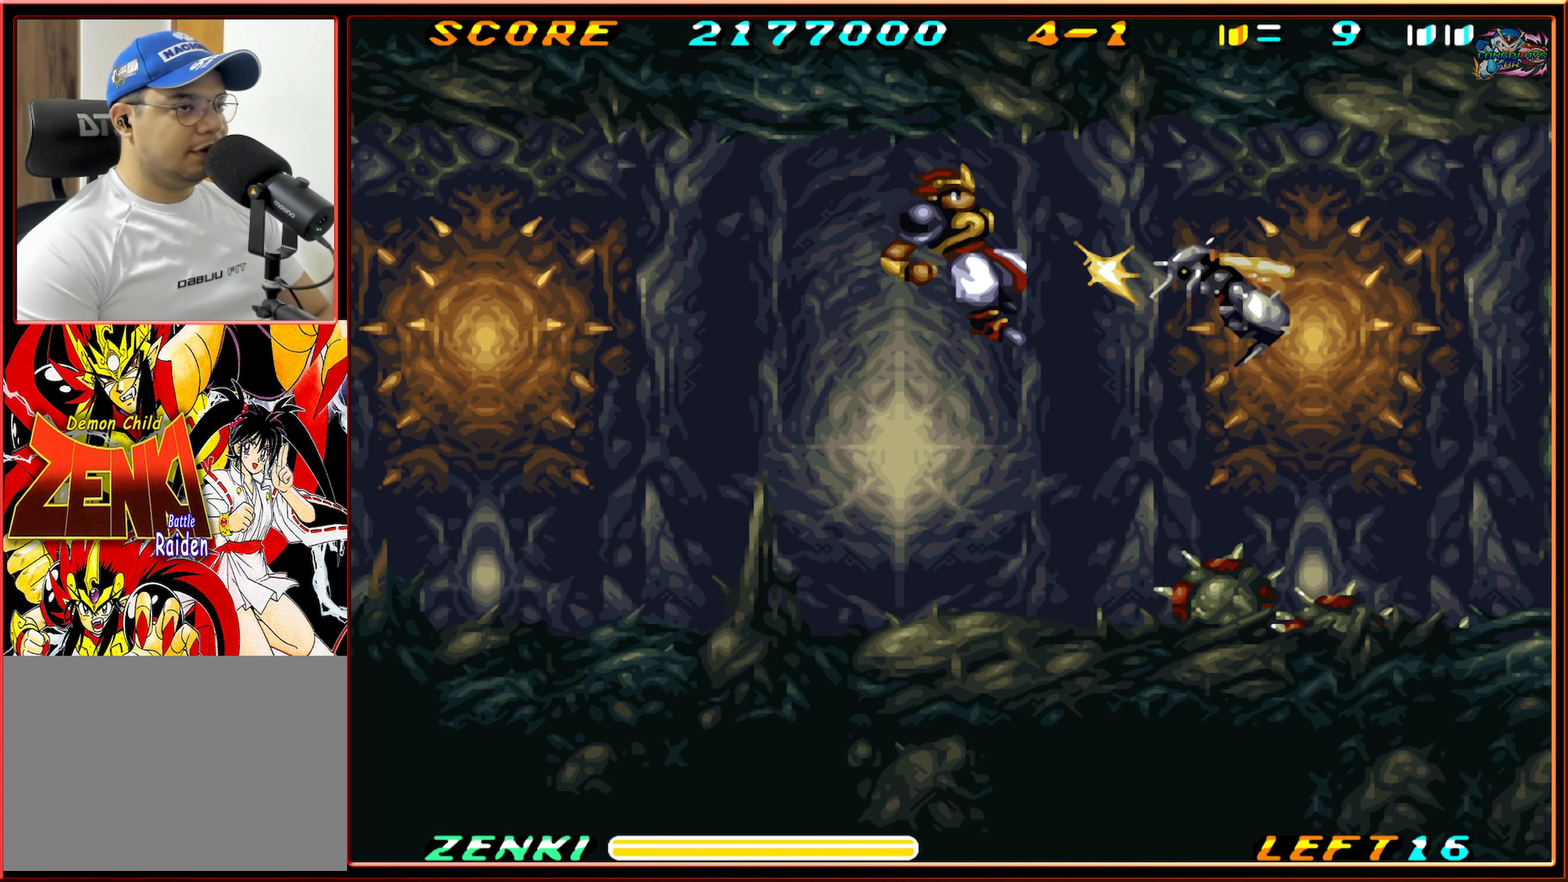
{"buttons": ["DPAD_LEFT"], "events": [[17, "DPAD_LEFT", "down"]]}
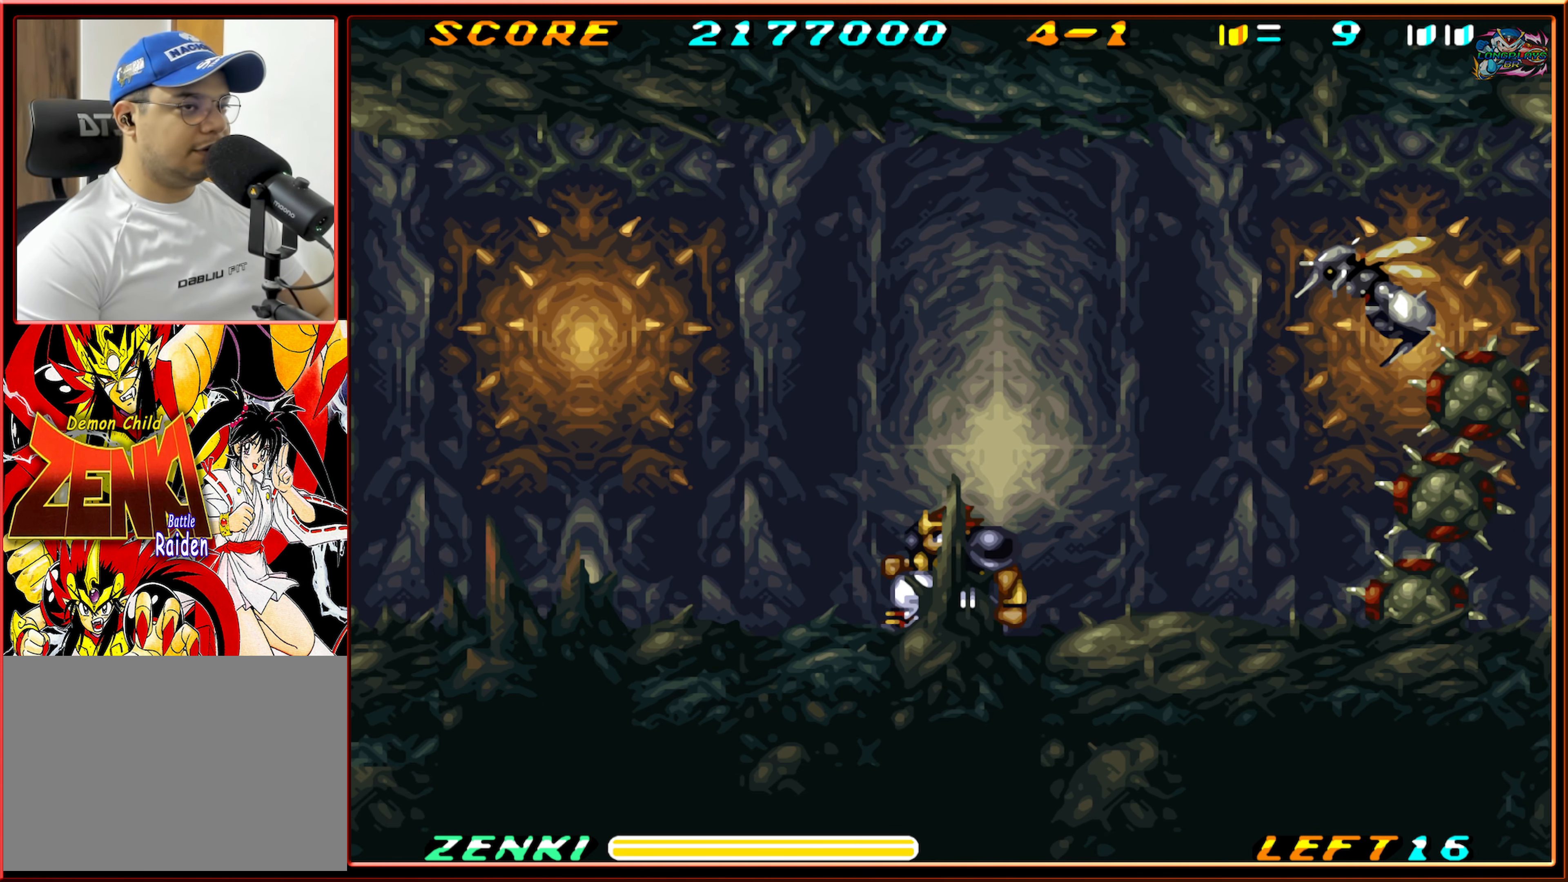
{"buttons": [], "events": [[450, "DPAD_UP", "down"], [500, "DPAD_LEFT", "up"], [500, "DPAD_UP", "up"]]}
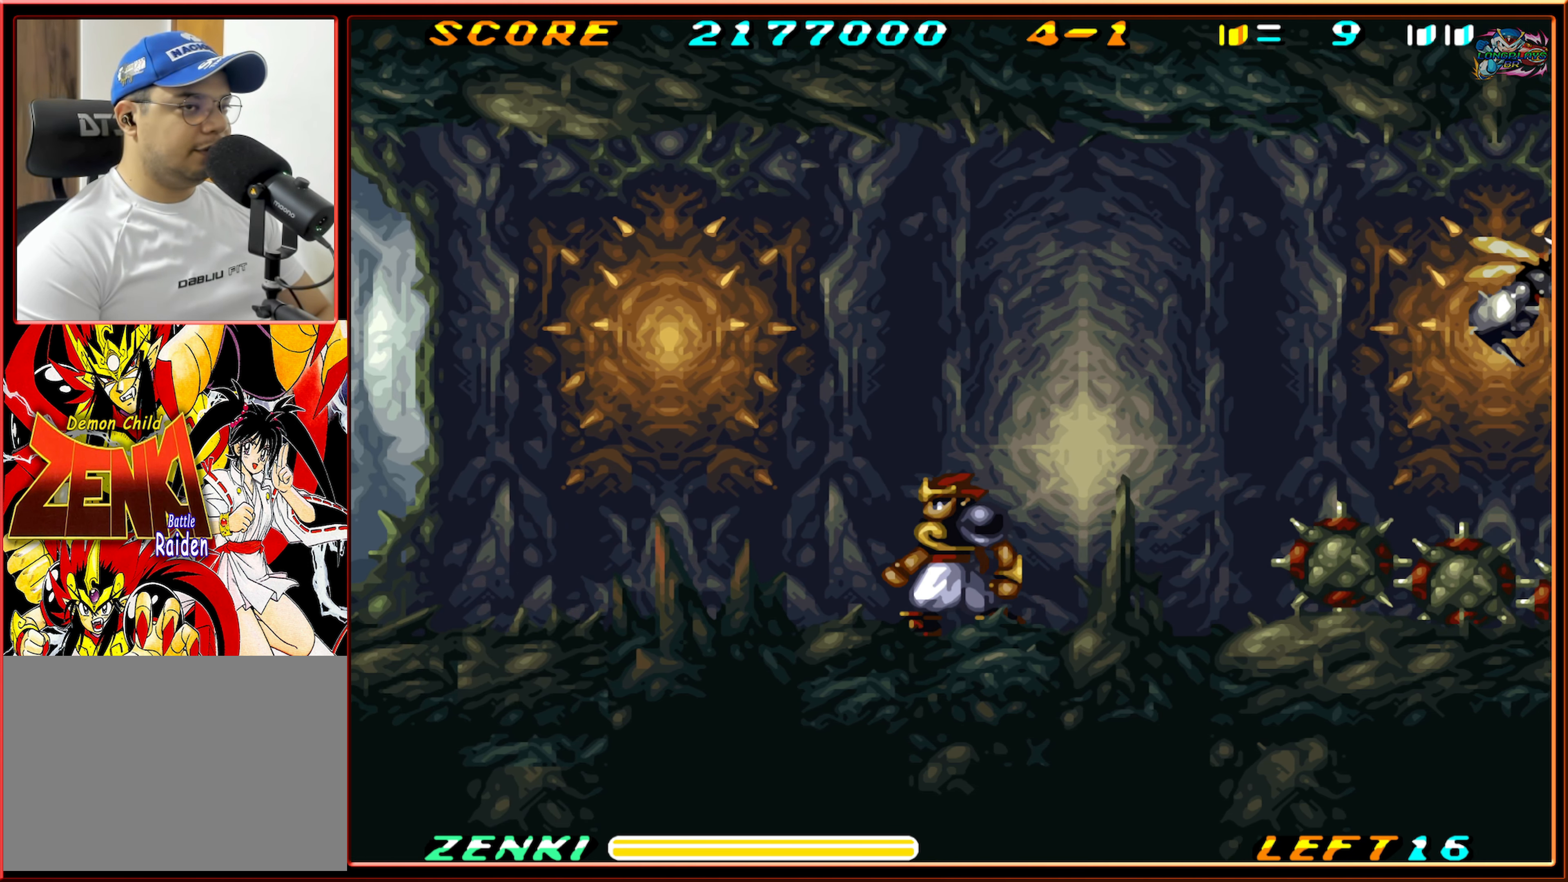
{"buttons": [], "events": [[17, "DPAD_RIGHT", "down"], [150, "DPAD_RIGHT", "up"], [267, "DPAD_RIGHT", "down"], [400, "DPAD_RIGHT", "up"]]}
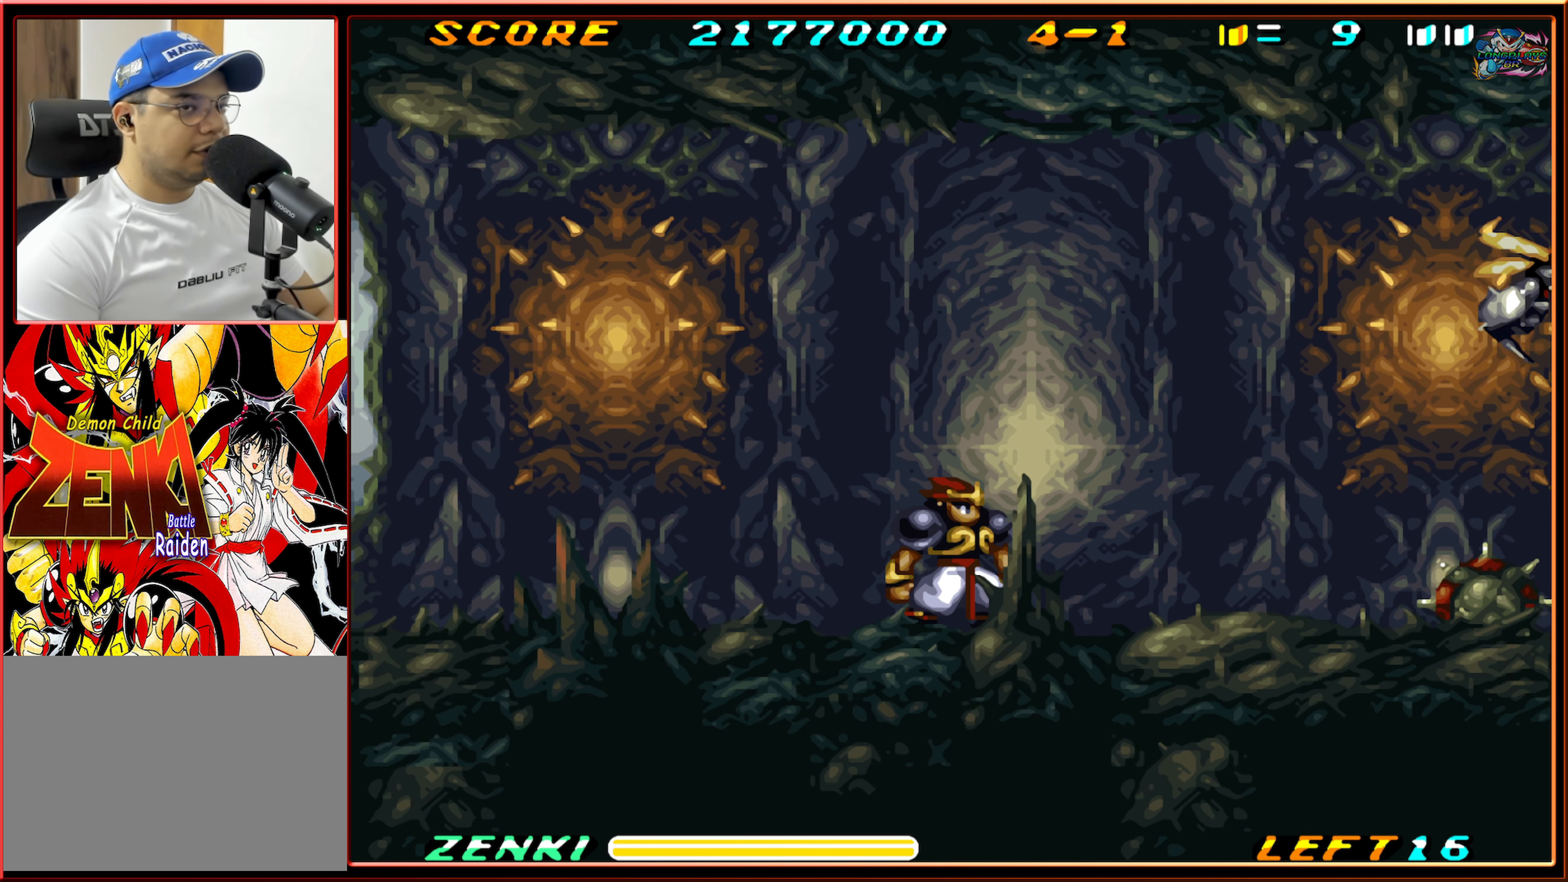
{"buttons": ["DPAD_RIGHT"], "events": [[434, "DPAD_RIGHT", "down"]]}
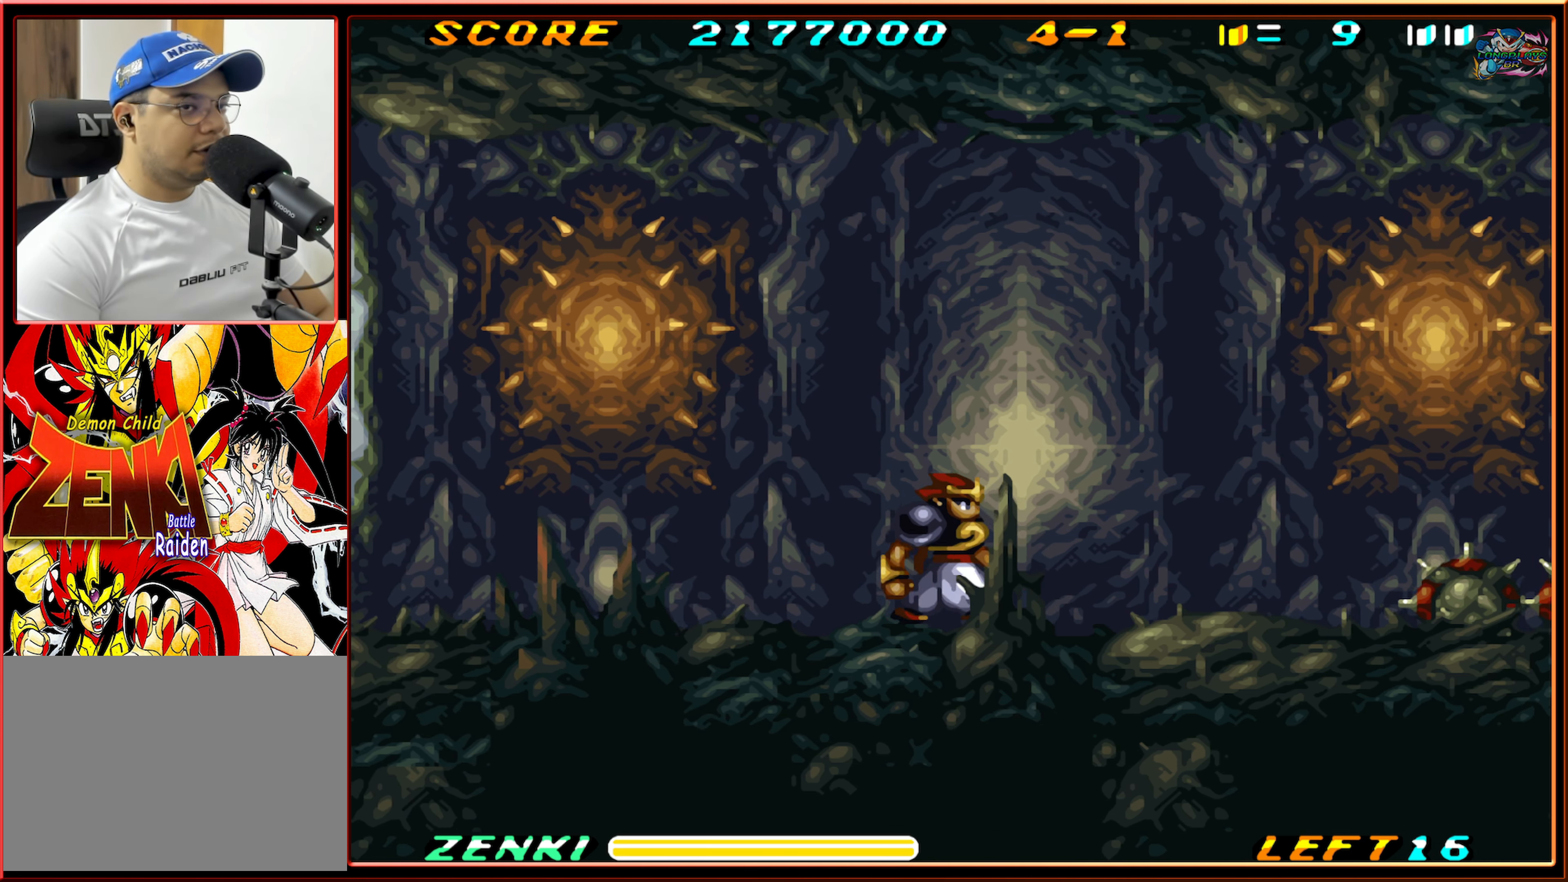
{"buttons": [], "events": [[17, "DPAD_RIGHT", "up"]]}
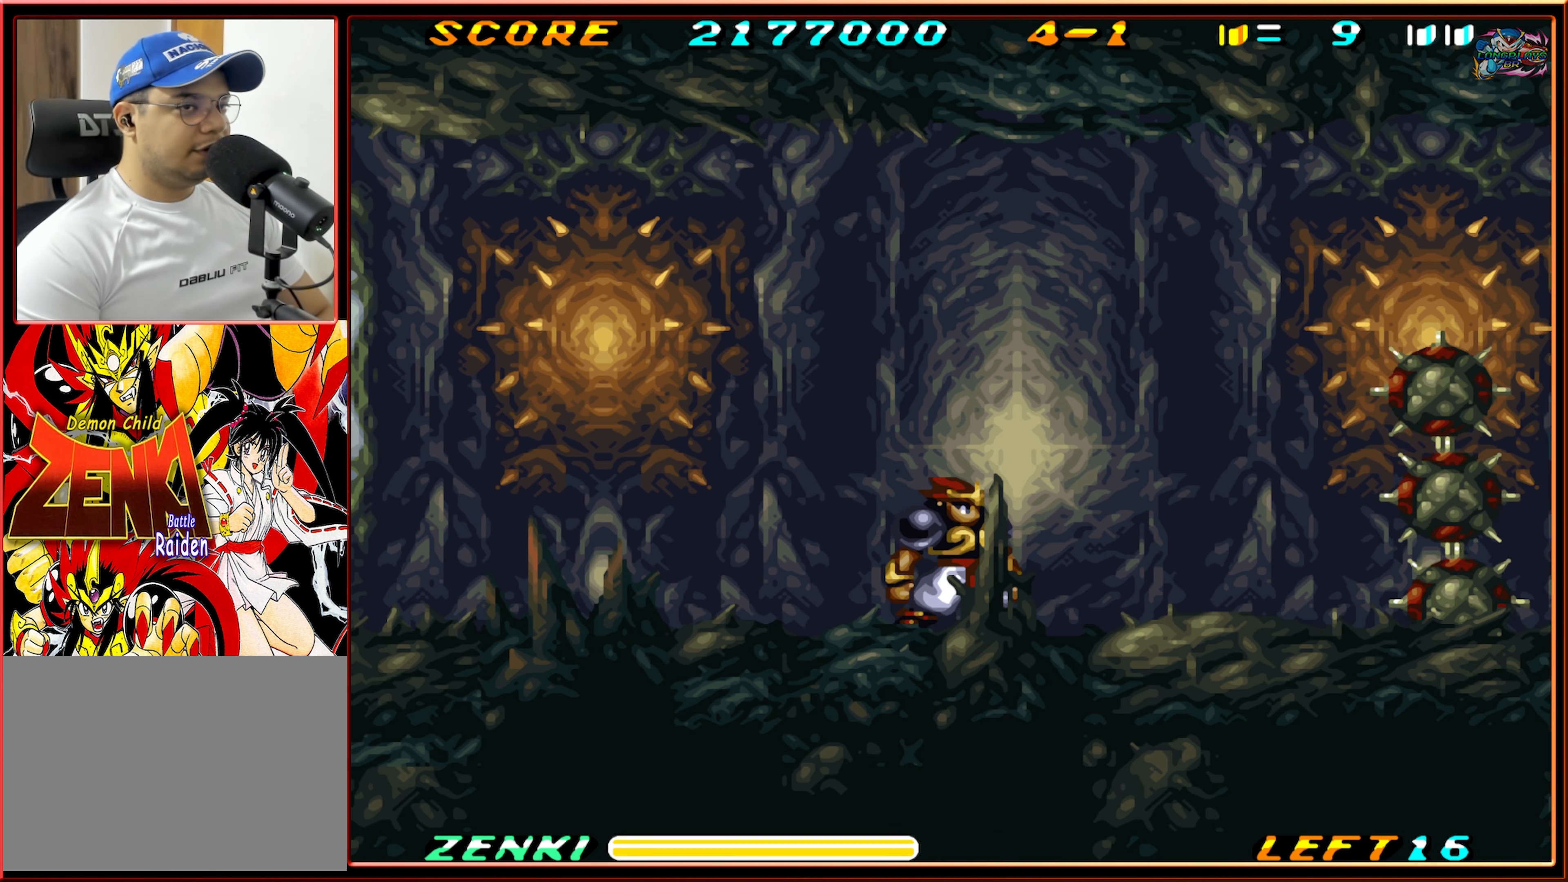
{"buttons": [], "events": []}
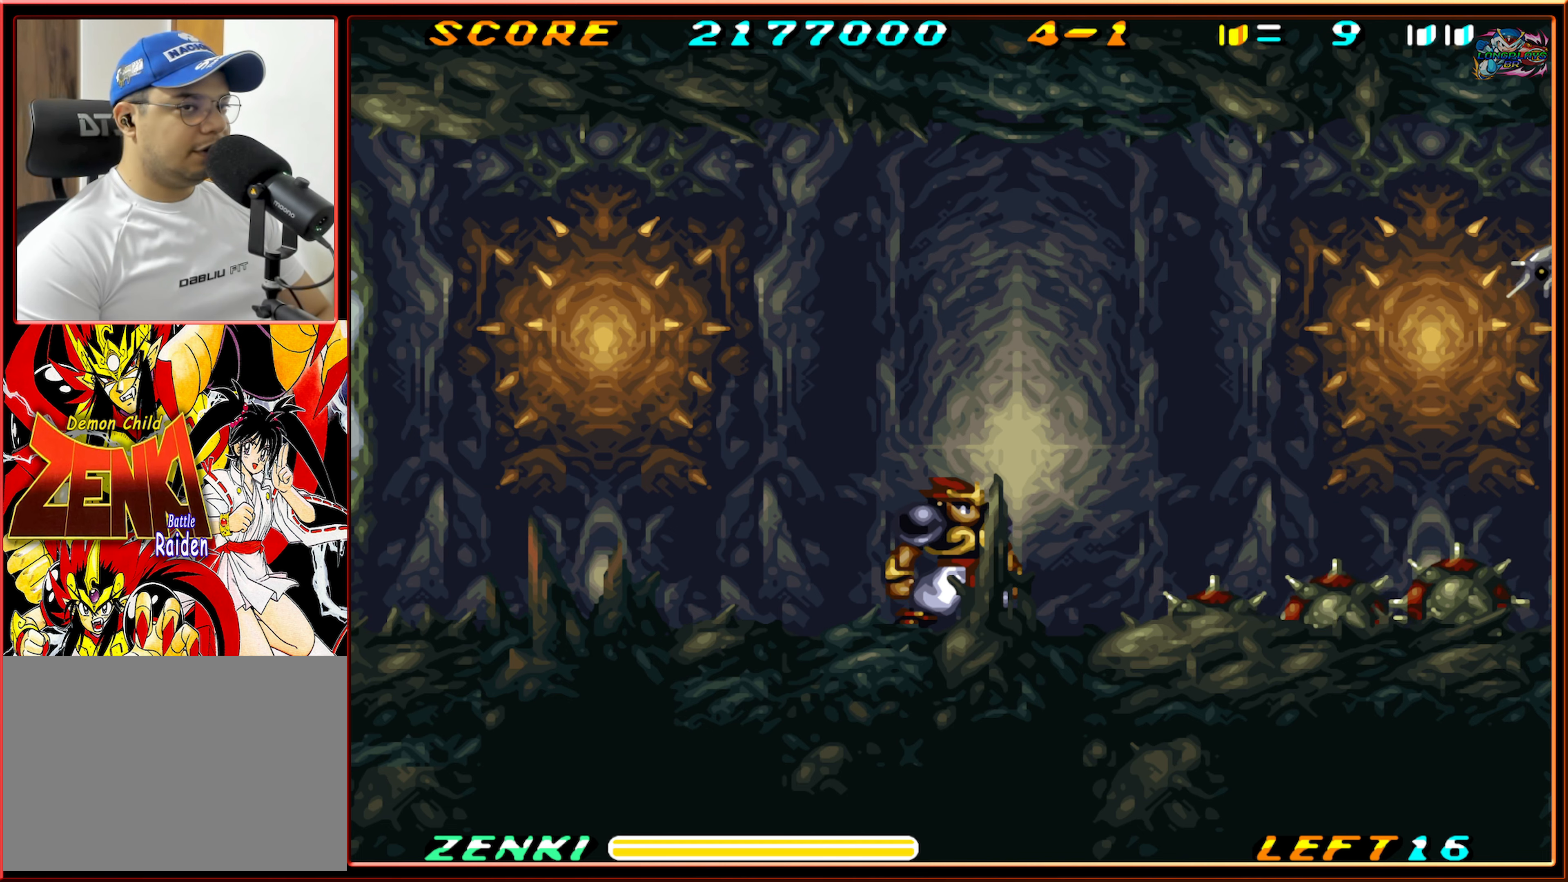
{"buttons": ["B", "DPAD_RIGHT"], "events": [[133, "DPAD_RIGHT", "down"], [333, "B", "down"]]}
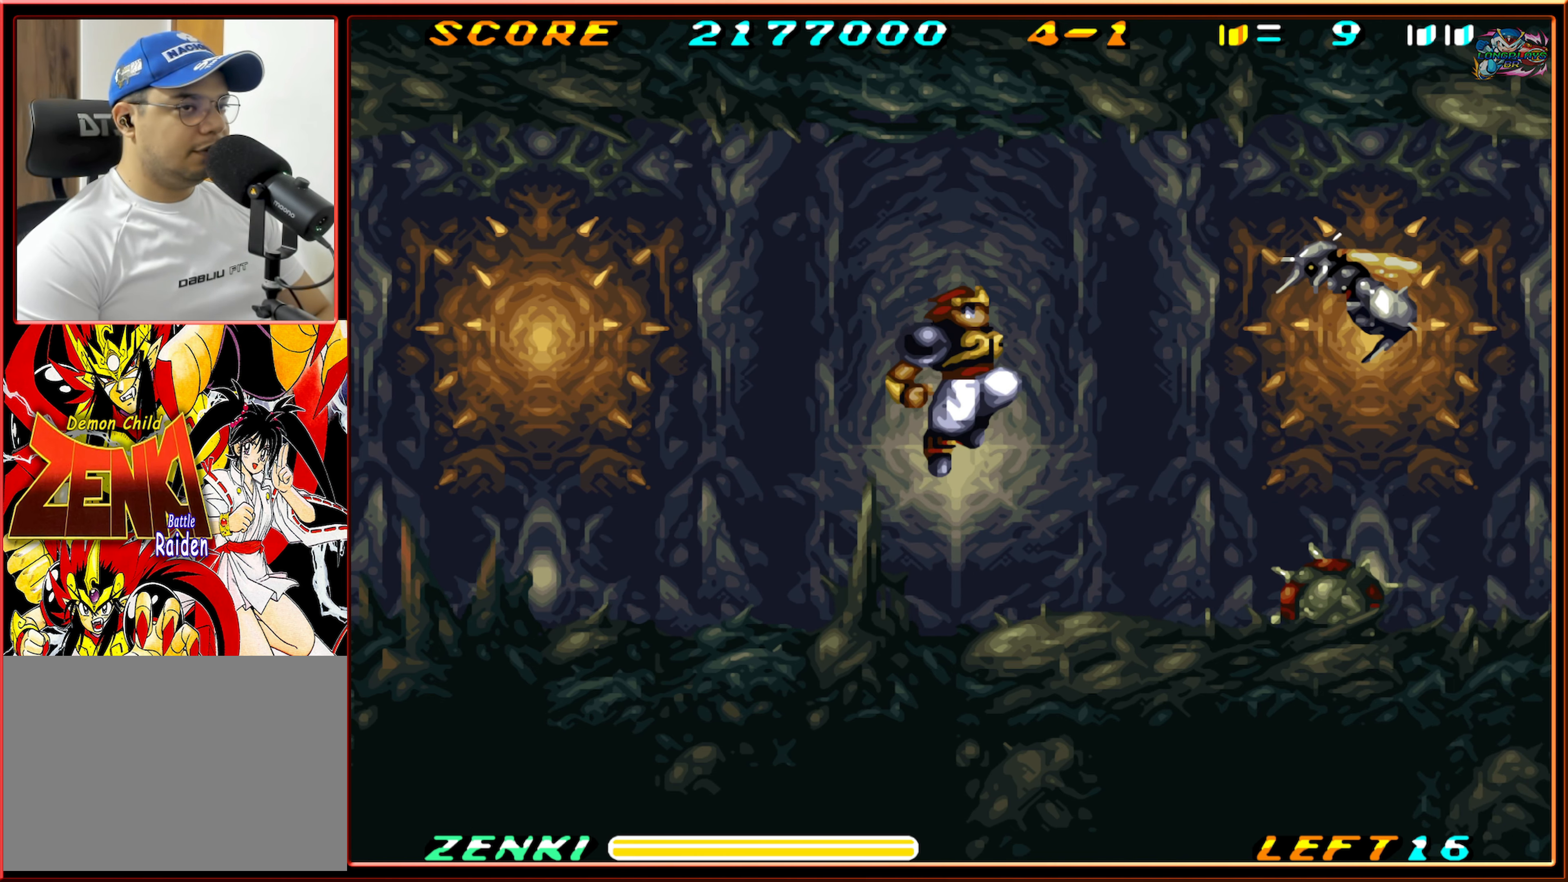
{"buttons": ["DPAD_LEFT"], "events": [[116, "Y", "down"], [233, "B", "up"], [233, "DPAD_RIGHT", "up"], [366, "DPAD_LEFT", "down"], [366, "Y", "up"]]}
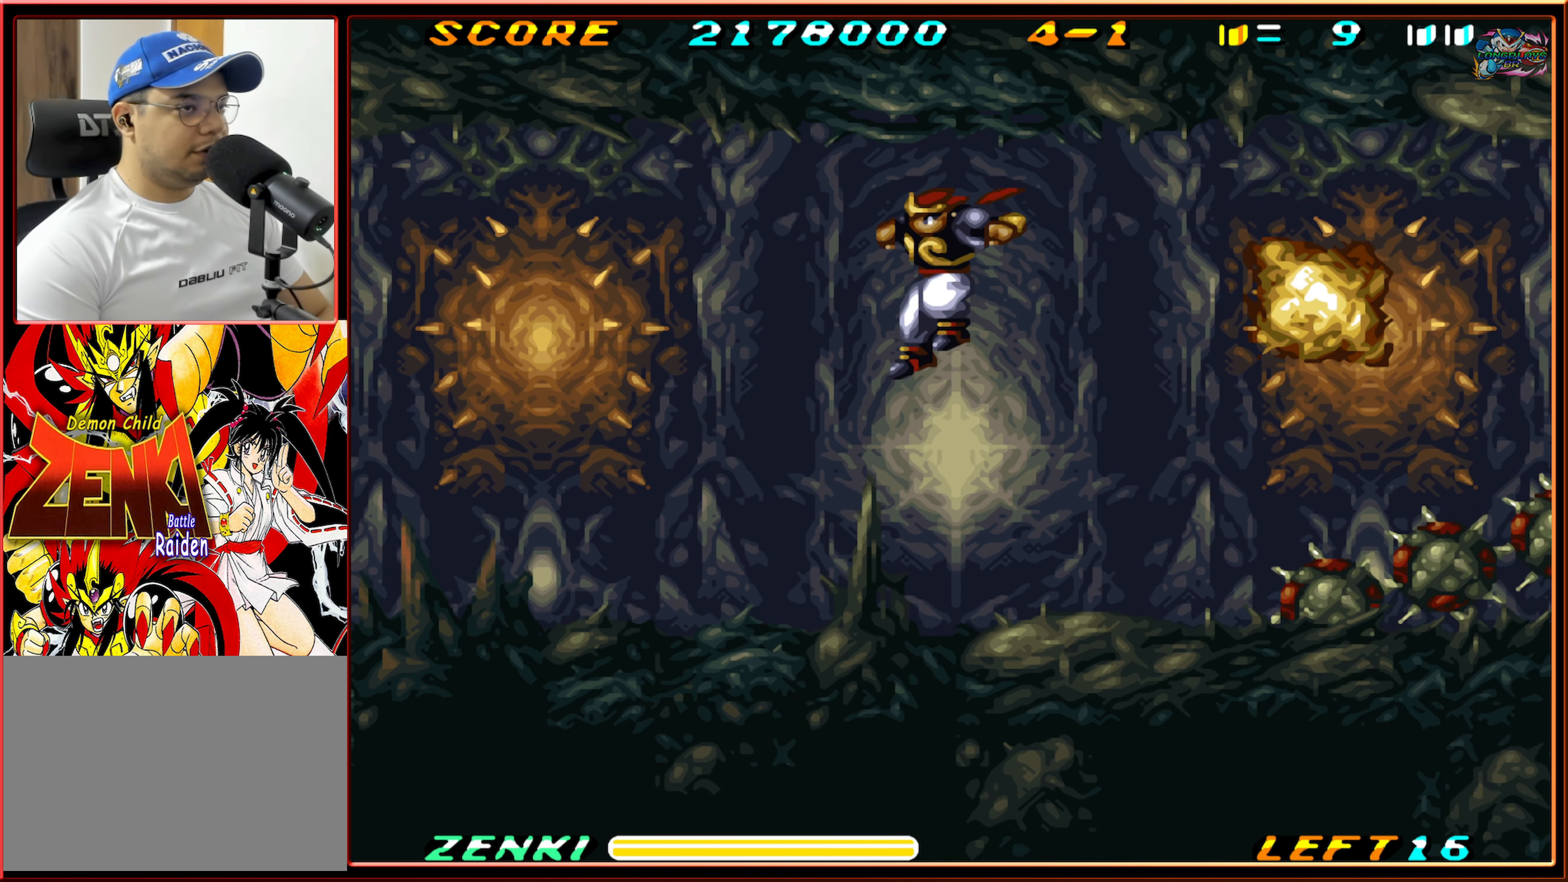
{"buttons": ["DPAD_LEFT"], "events": []}
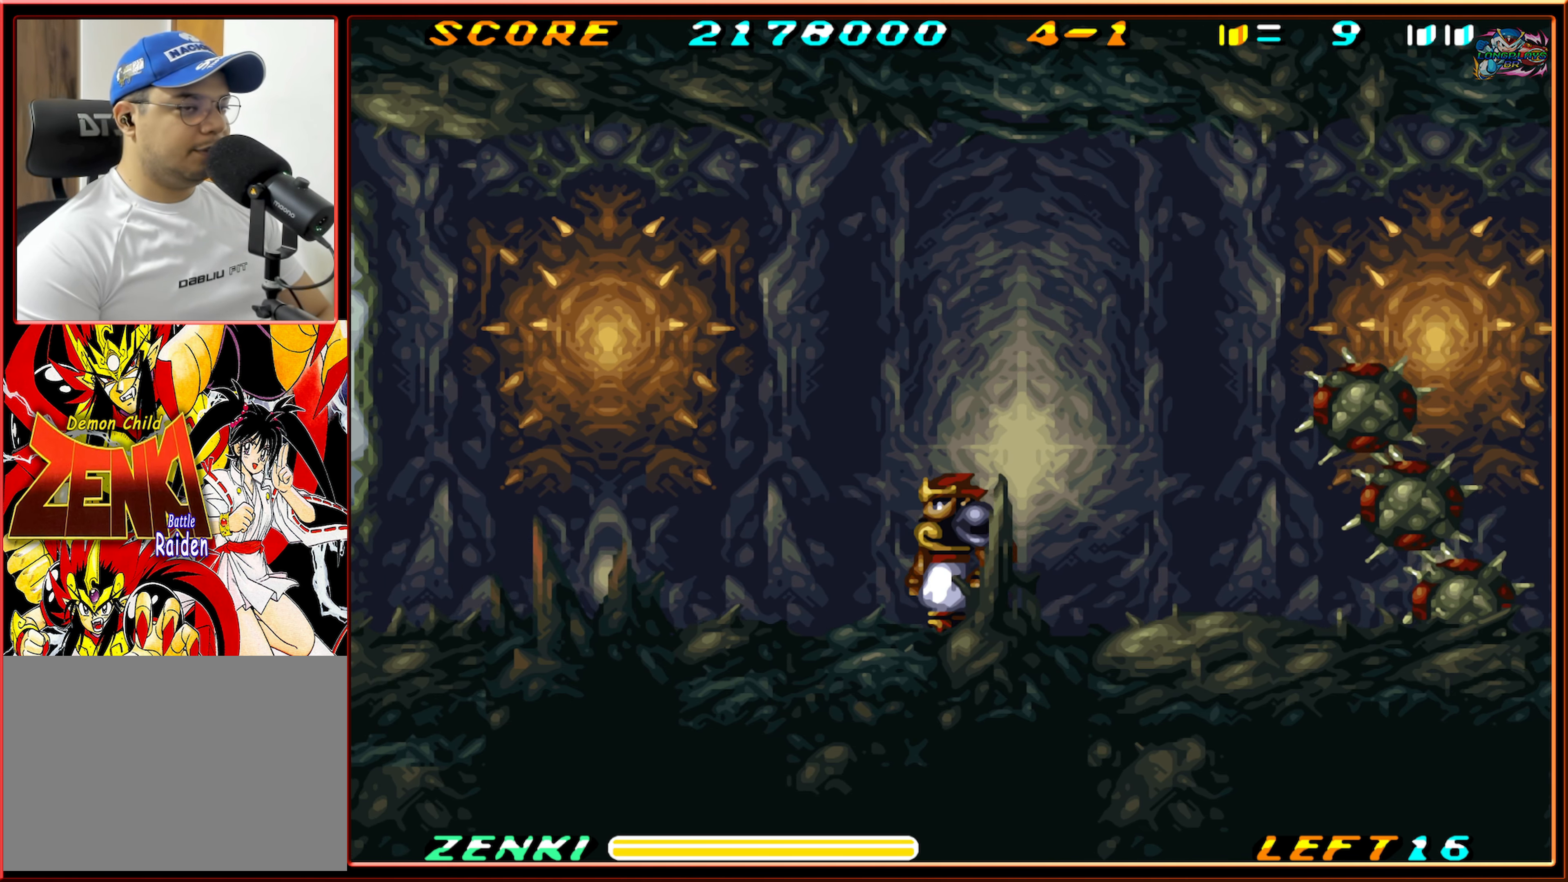
{"buttons": ["DPAD_RIGHT"], "events": [[100, "DPAD_LEFT", "up"], [216, "DPAD_RIGHT", "down"], [333, "DPAD_RIGHT", "up"], [483, "DPAD_RIGHT", "down"]]}
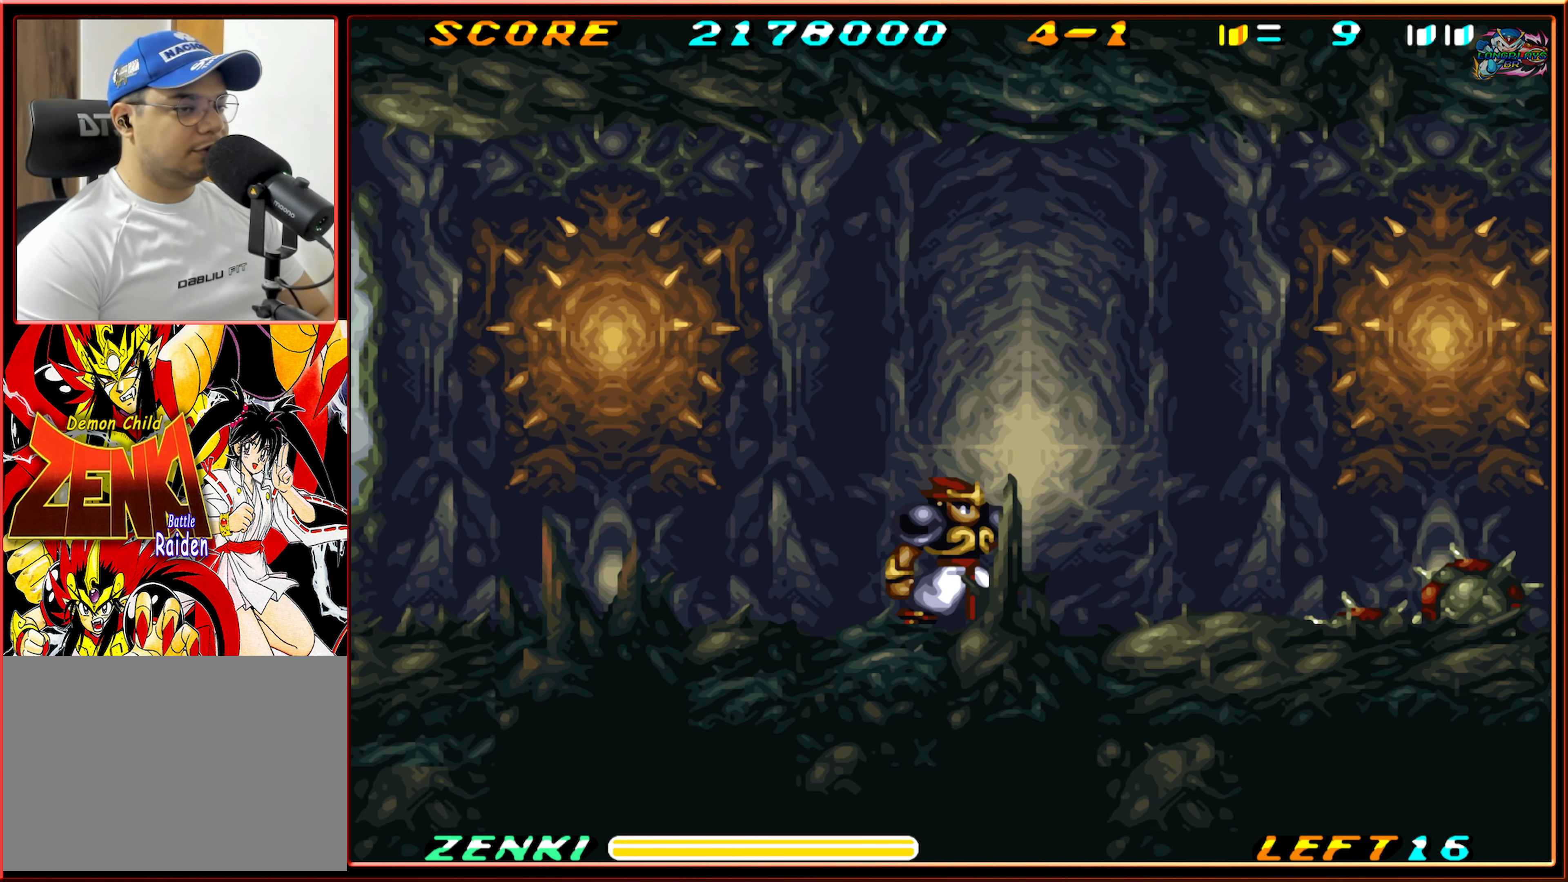
{"buttons": ["DPAD_LEFT"], "events": [[233, "DPAD_RIGHT", "up"], [433, "DPAD_LEFT", "down"]]}
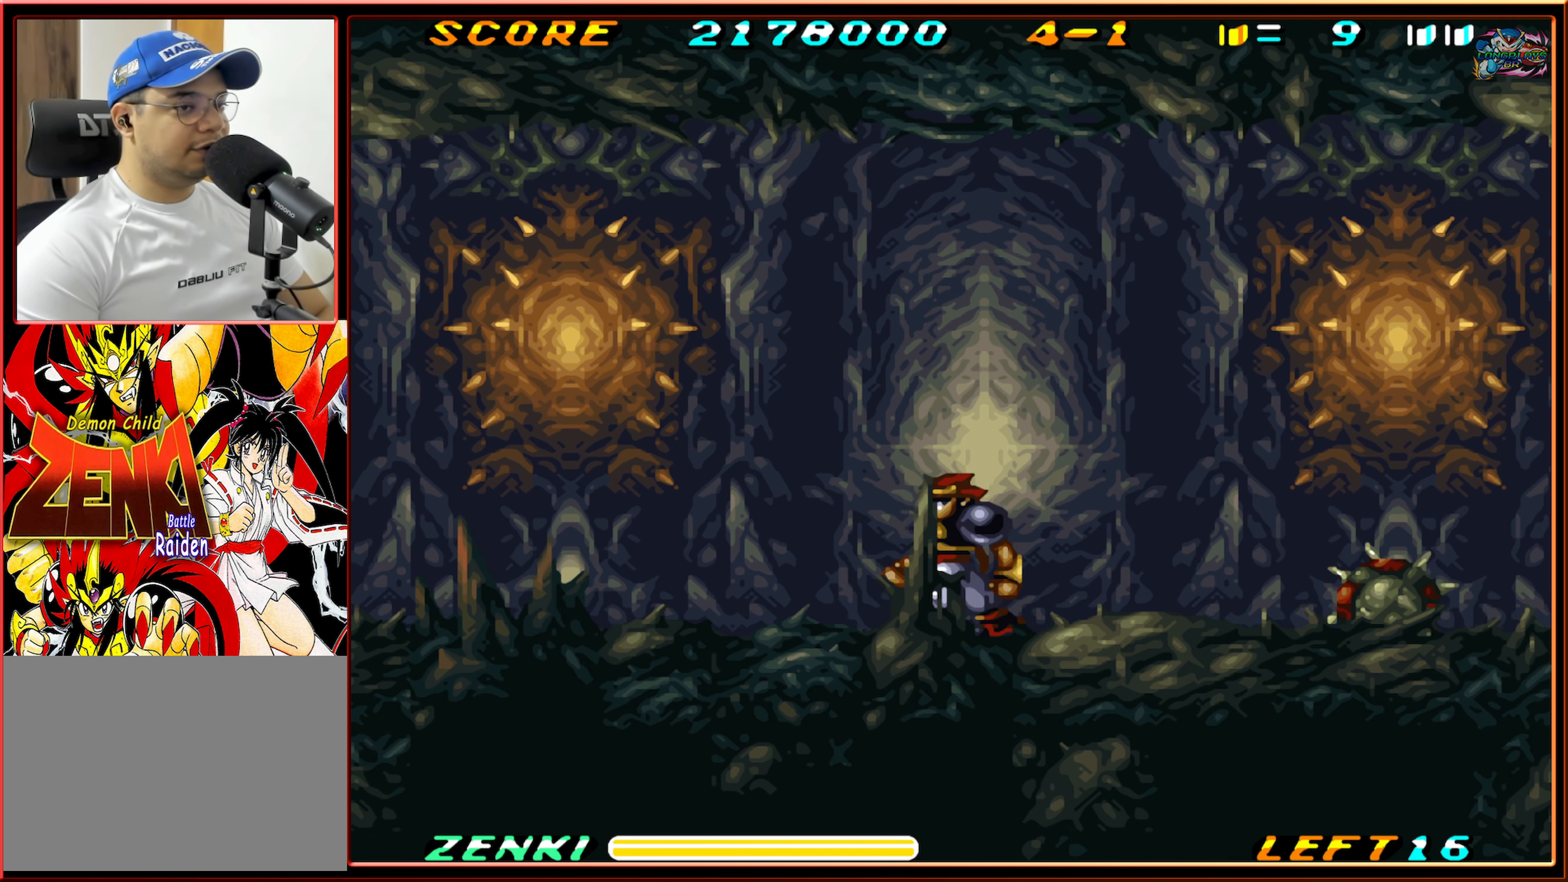
{"buttons": [], "events": [[100, "DPAD_LEFT", "up"], [200, "DPAD_RIGHT", "down"], [300, "DPAD_RIGHT", "up"]]}
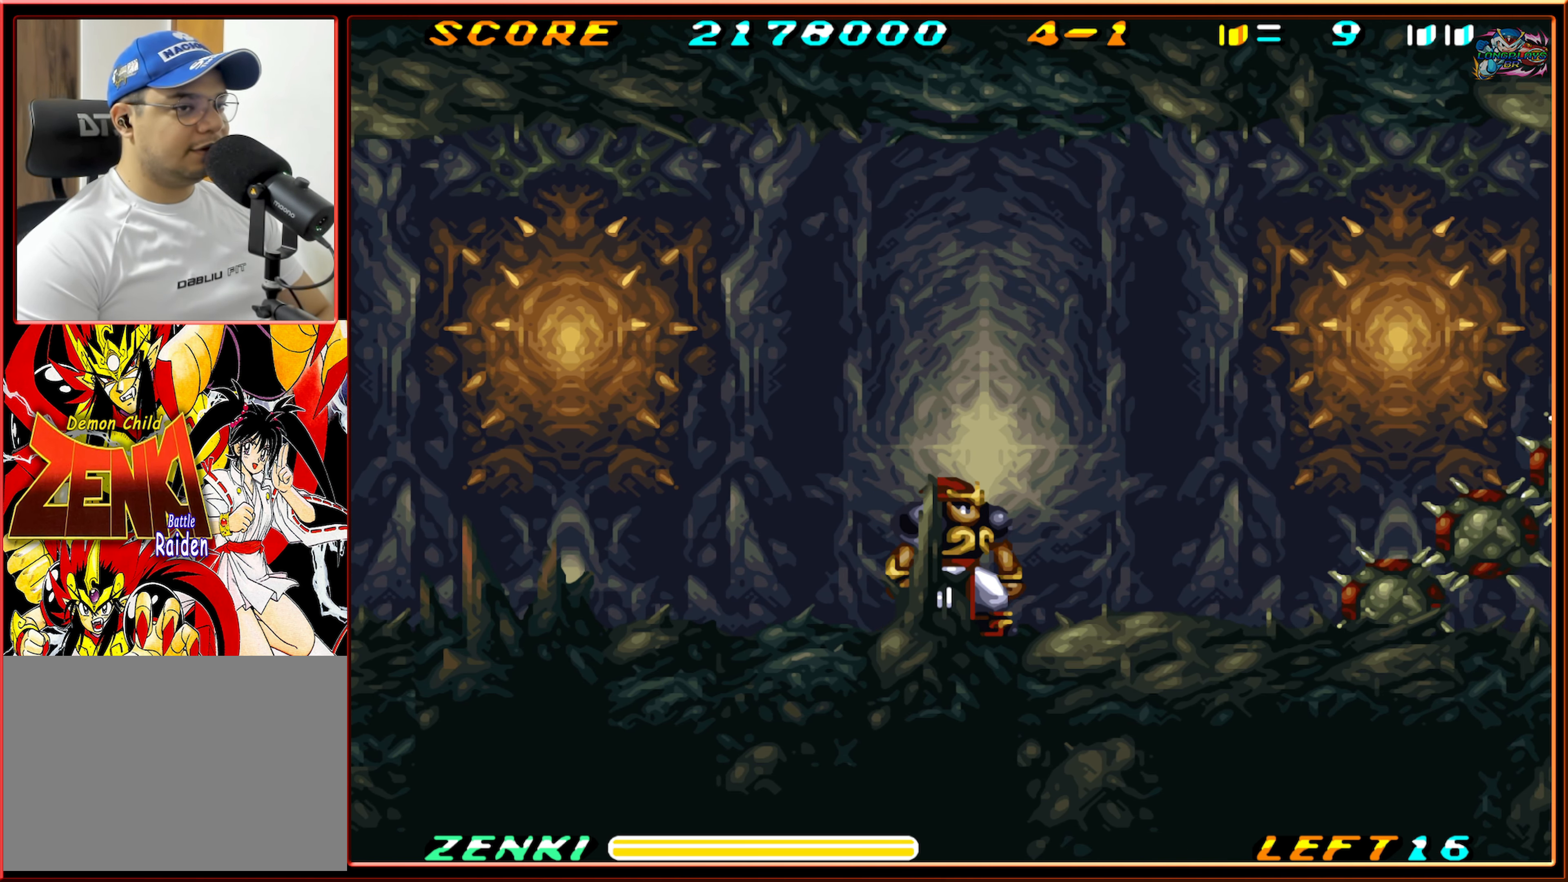
{"buttons": [], "events": []}
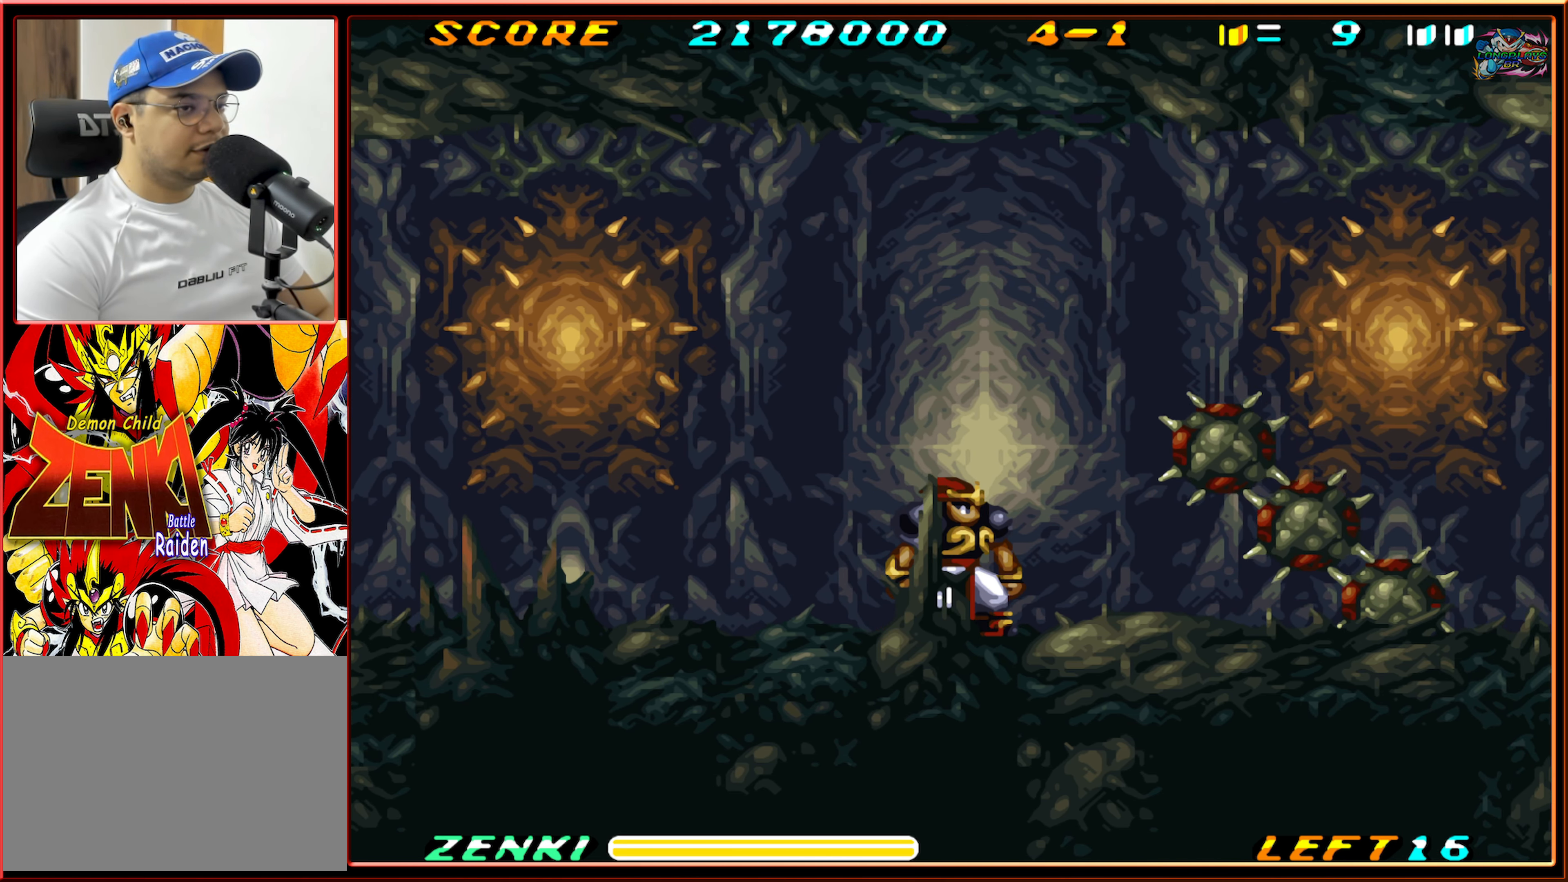
{"buttons": ["DPAD_RIGHT"], "events": [[250, "DPAD_RIGHT", "down"]]}
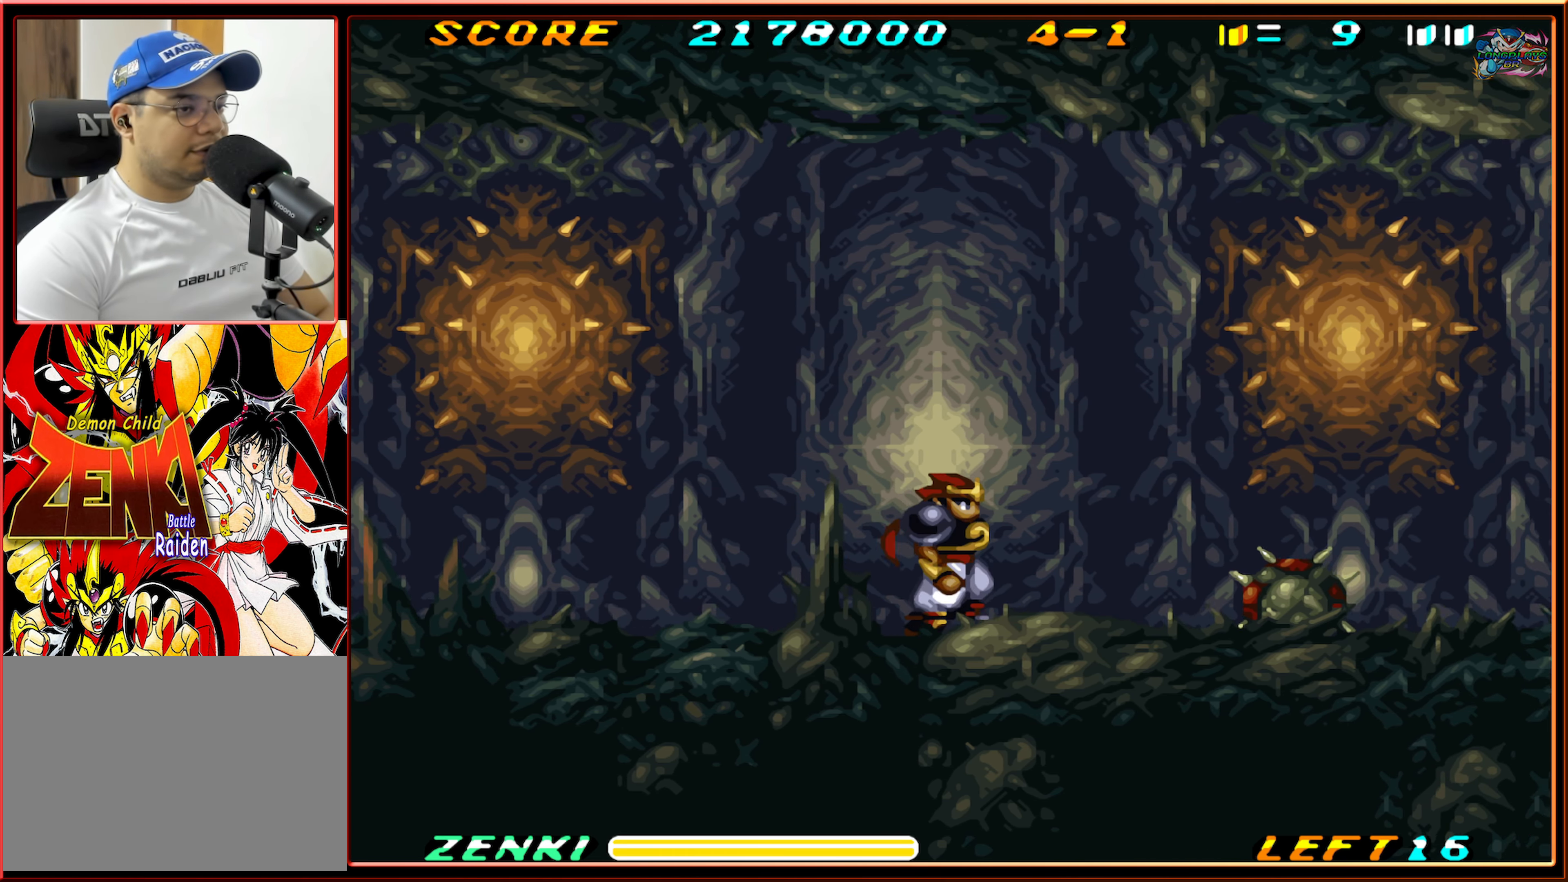
{"buttons": ["B", "DPAD_RIGHT"], "events": [[400, "B", "down"]]}
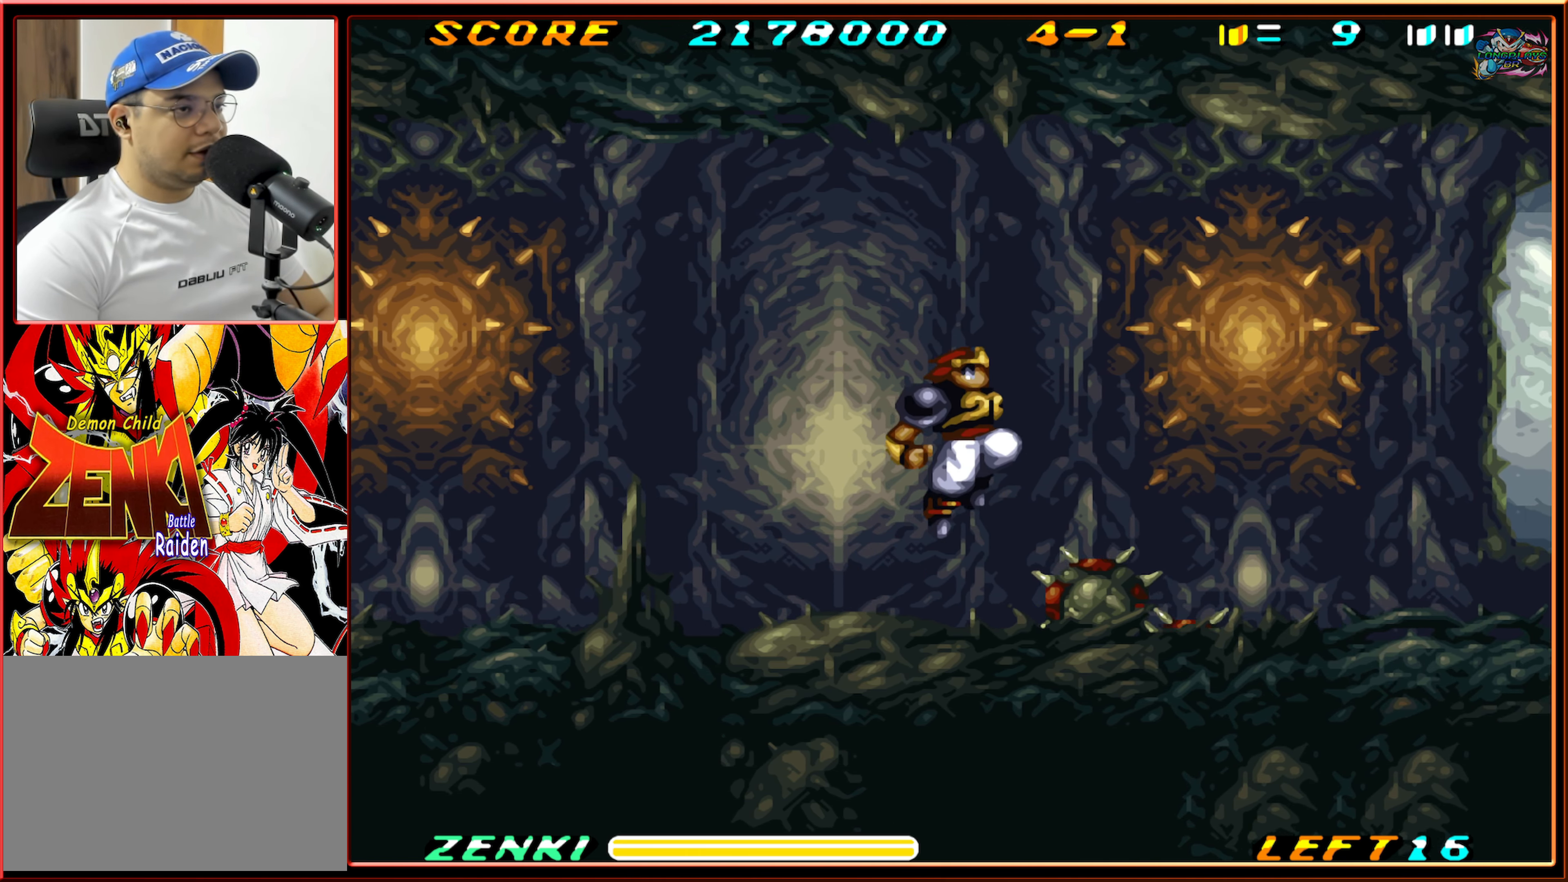
{"buttons": ["DPAD_RIGHT"], "events": [[166, "B", "up"], [317, "B", "down"], [500, "B", "up"]]}
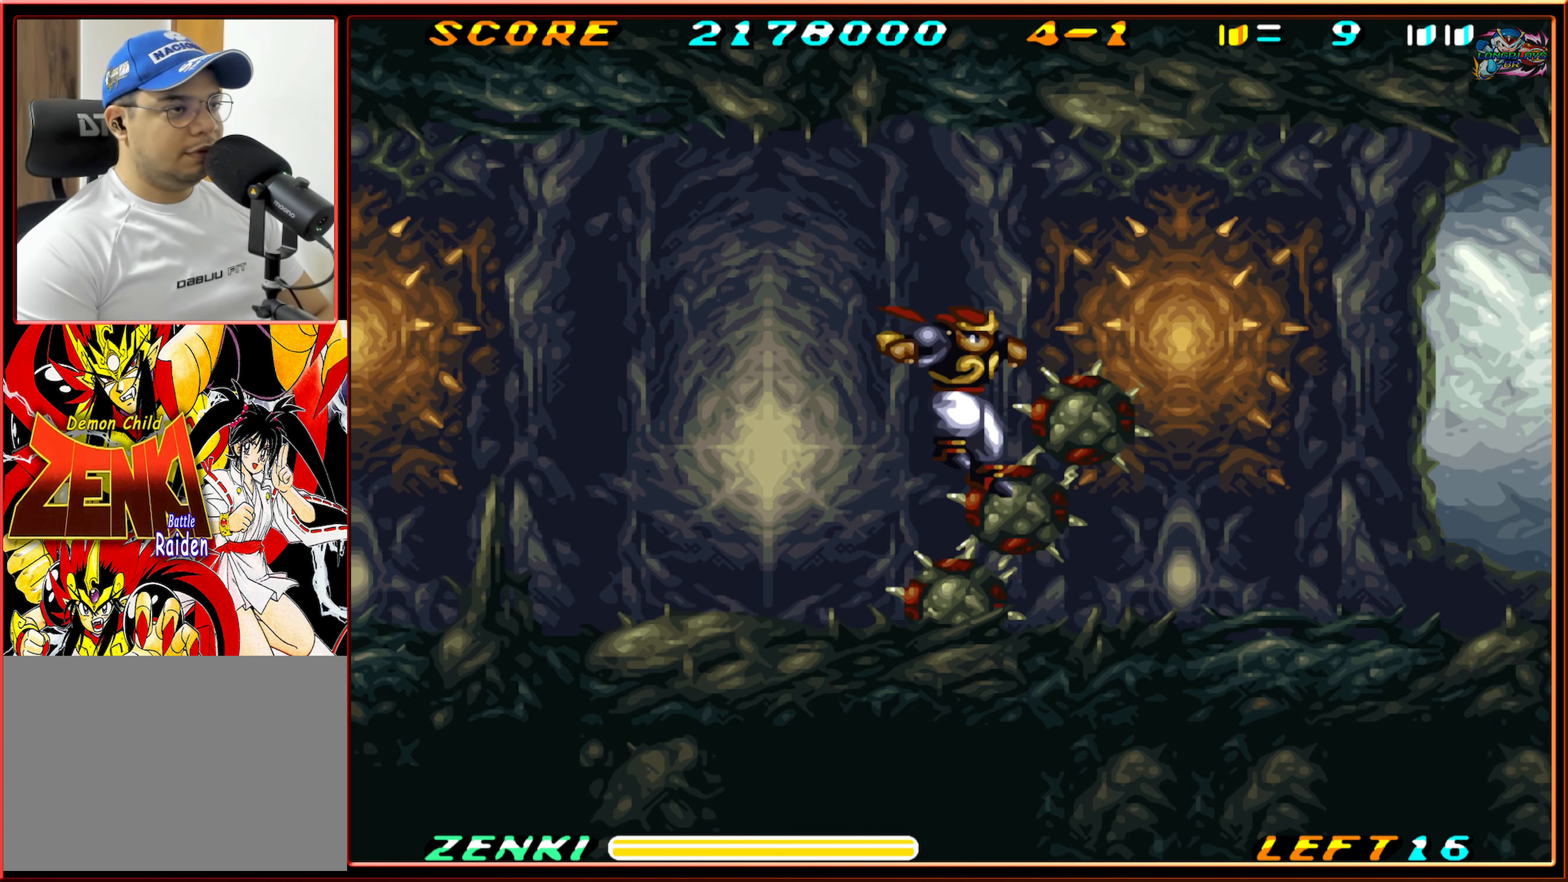
{"buttons": ["DPAD_RIGHT"], "events": []}
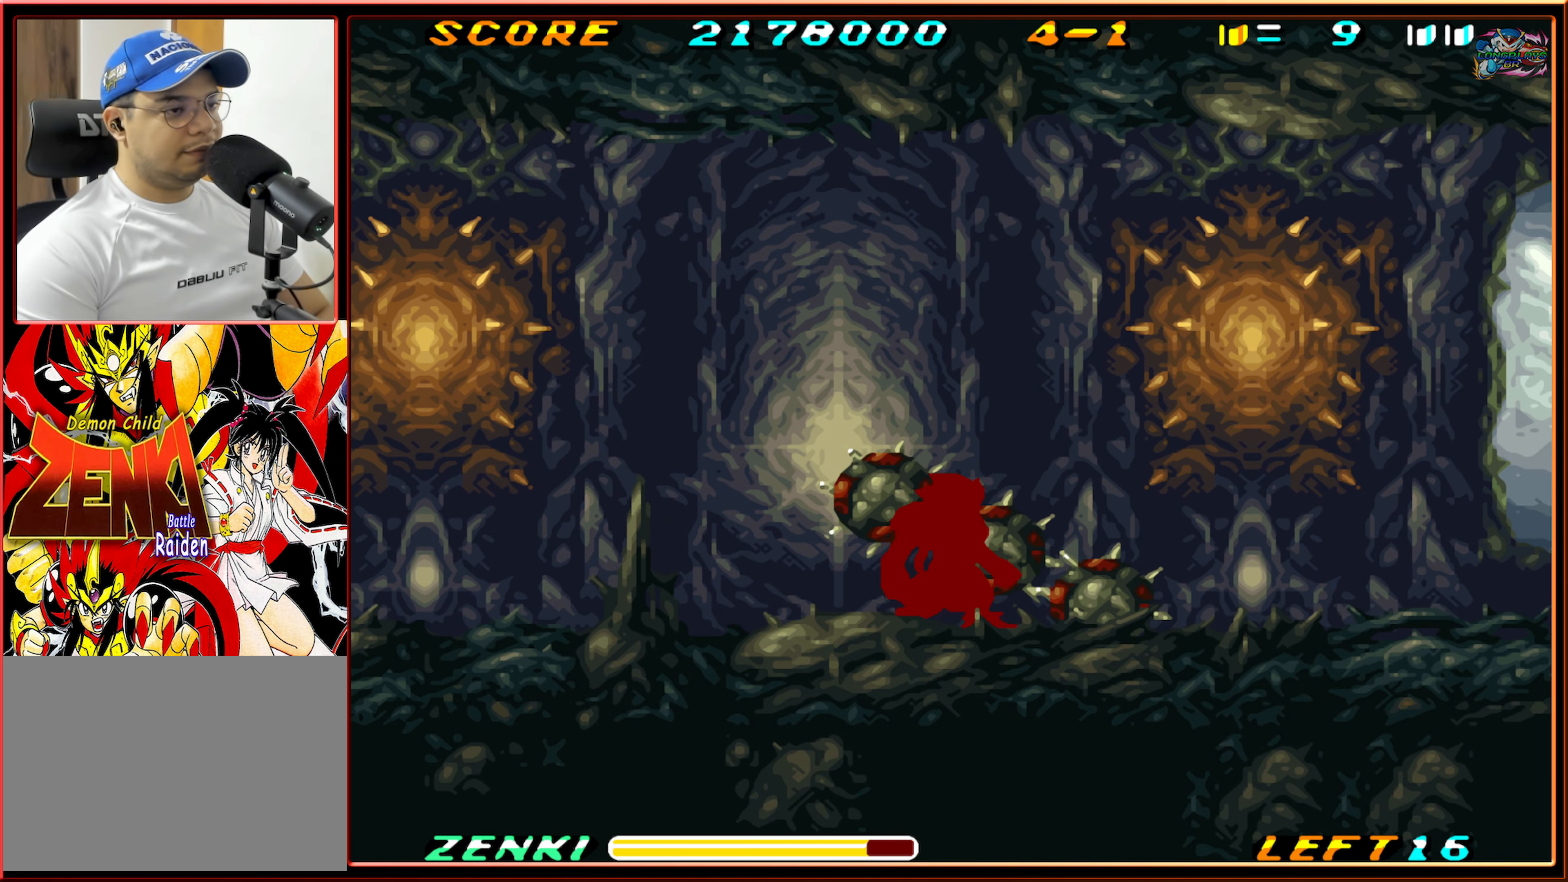
{"buttons": ["DPAD_RIGHT"], "events": [[133, "B", "down"], [317, "B", "up"], [400, "B", "down"], [500, "B", "up"]]}
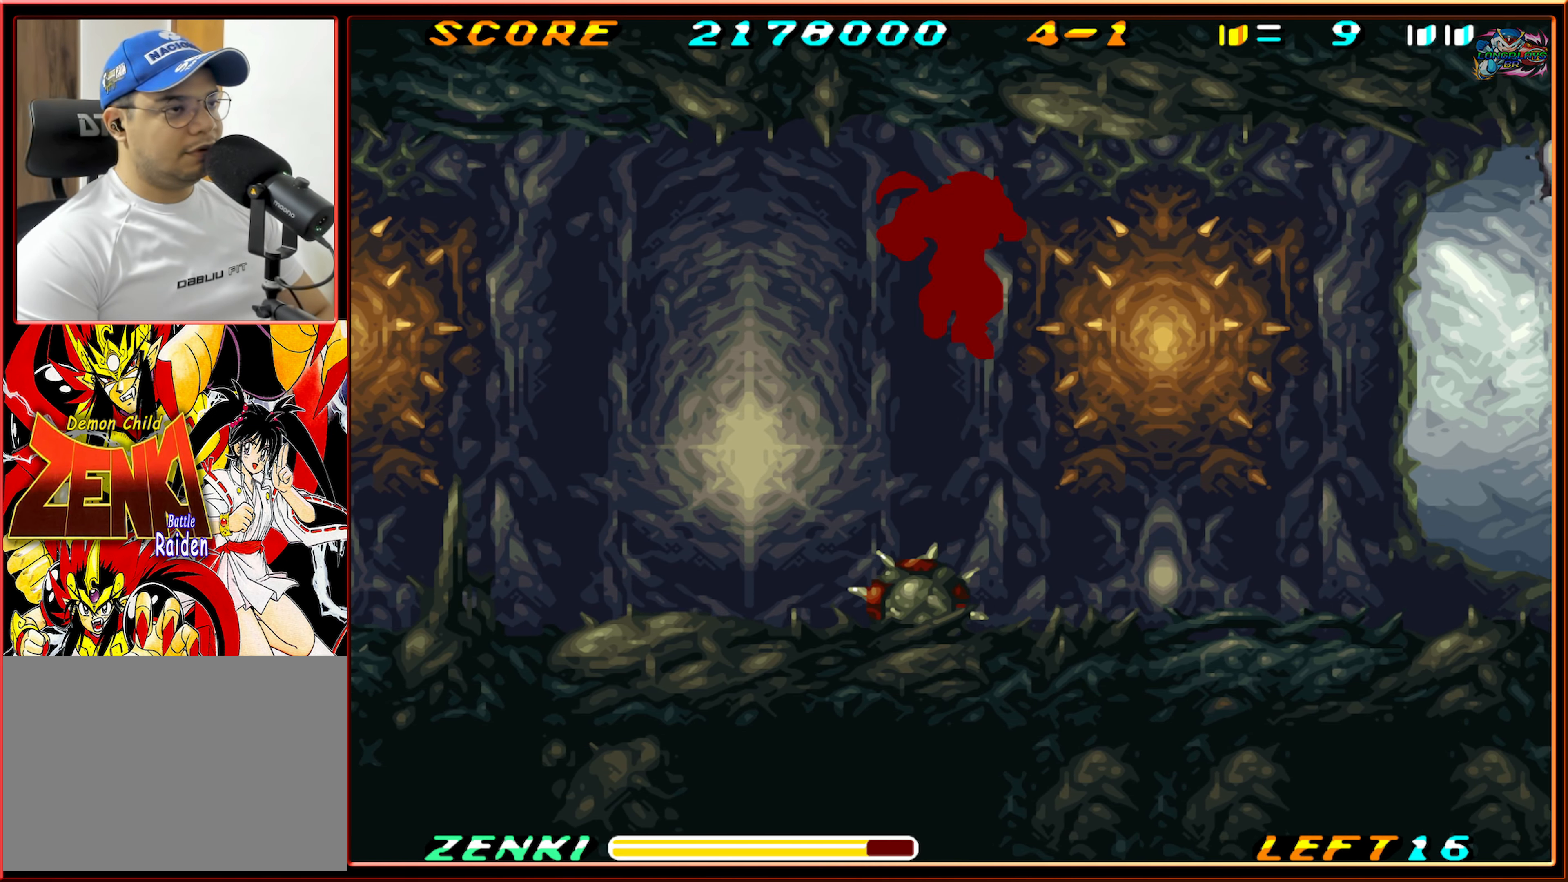
{"buttons": ["DPAD_RIGHT"], "events": []}
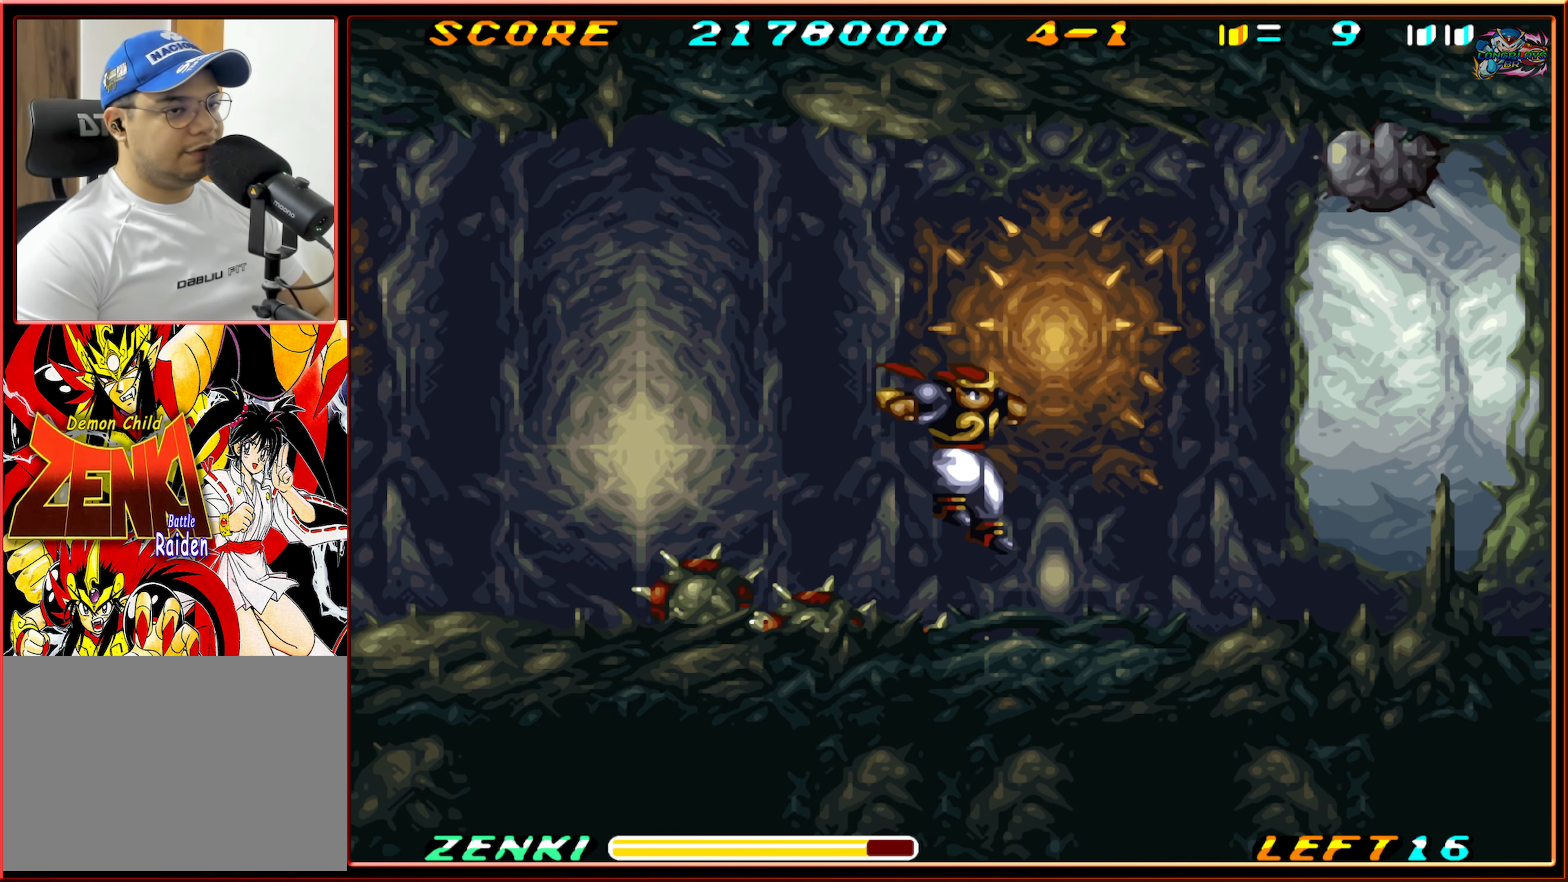
{"buttons": ["DPAD_RIGHT"], "events": []}
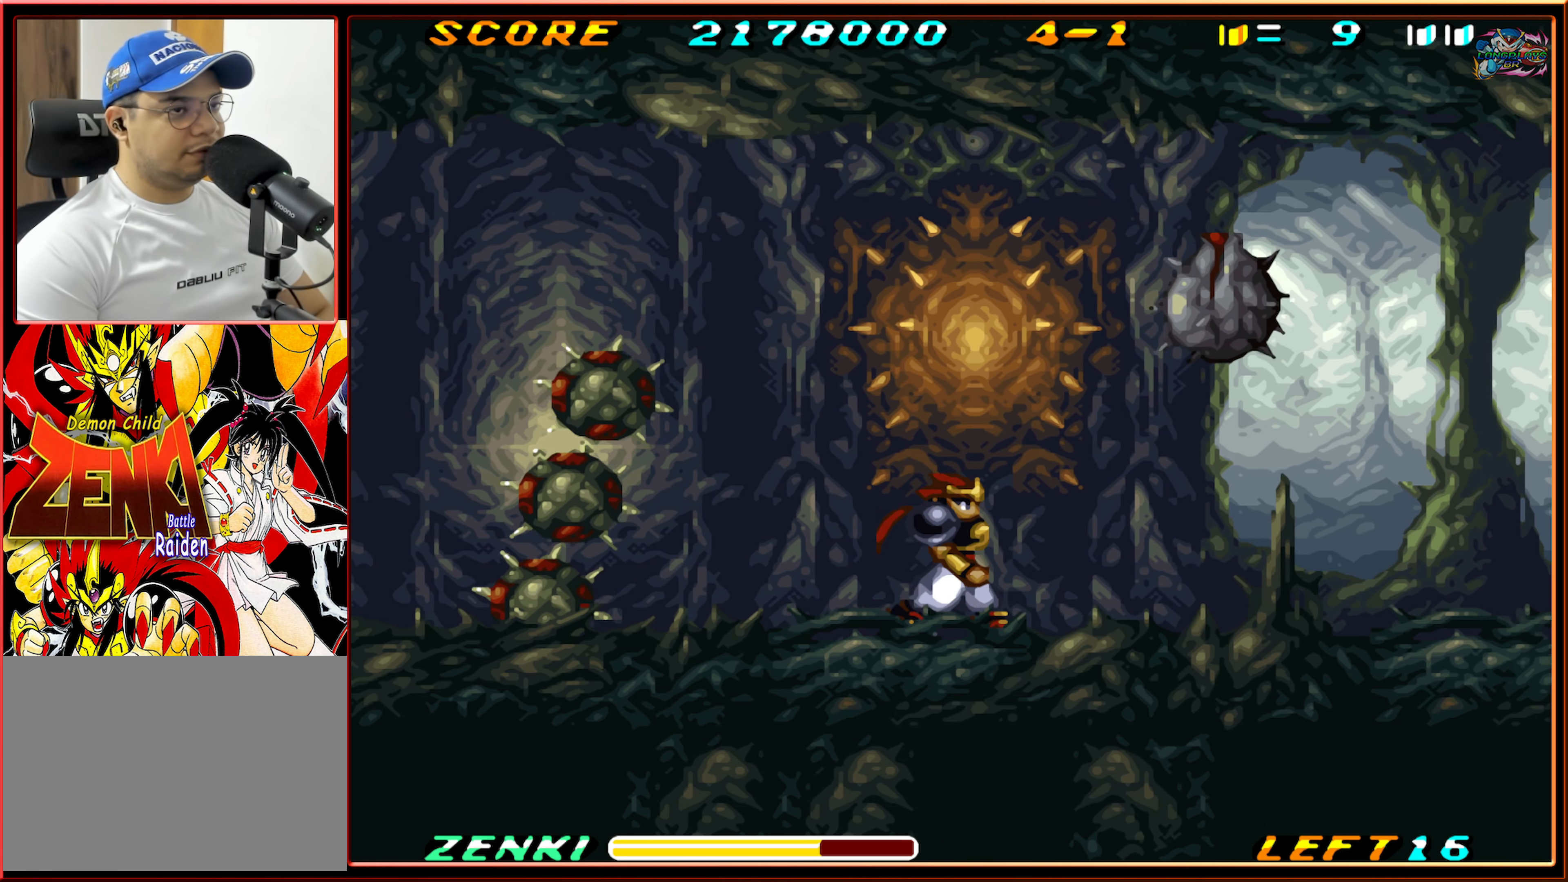
{"buttons": [], "events": [[350, "Y", "down"], [400, "DPAD_RIGHT", "up"], [433, "Y", "up"]]}
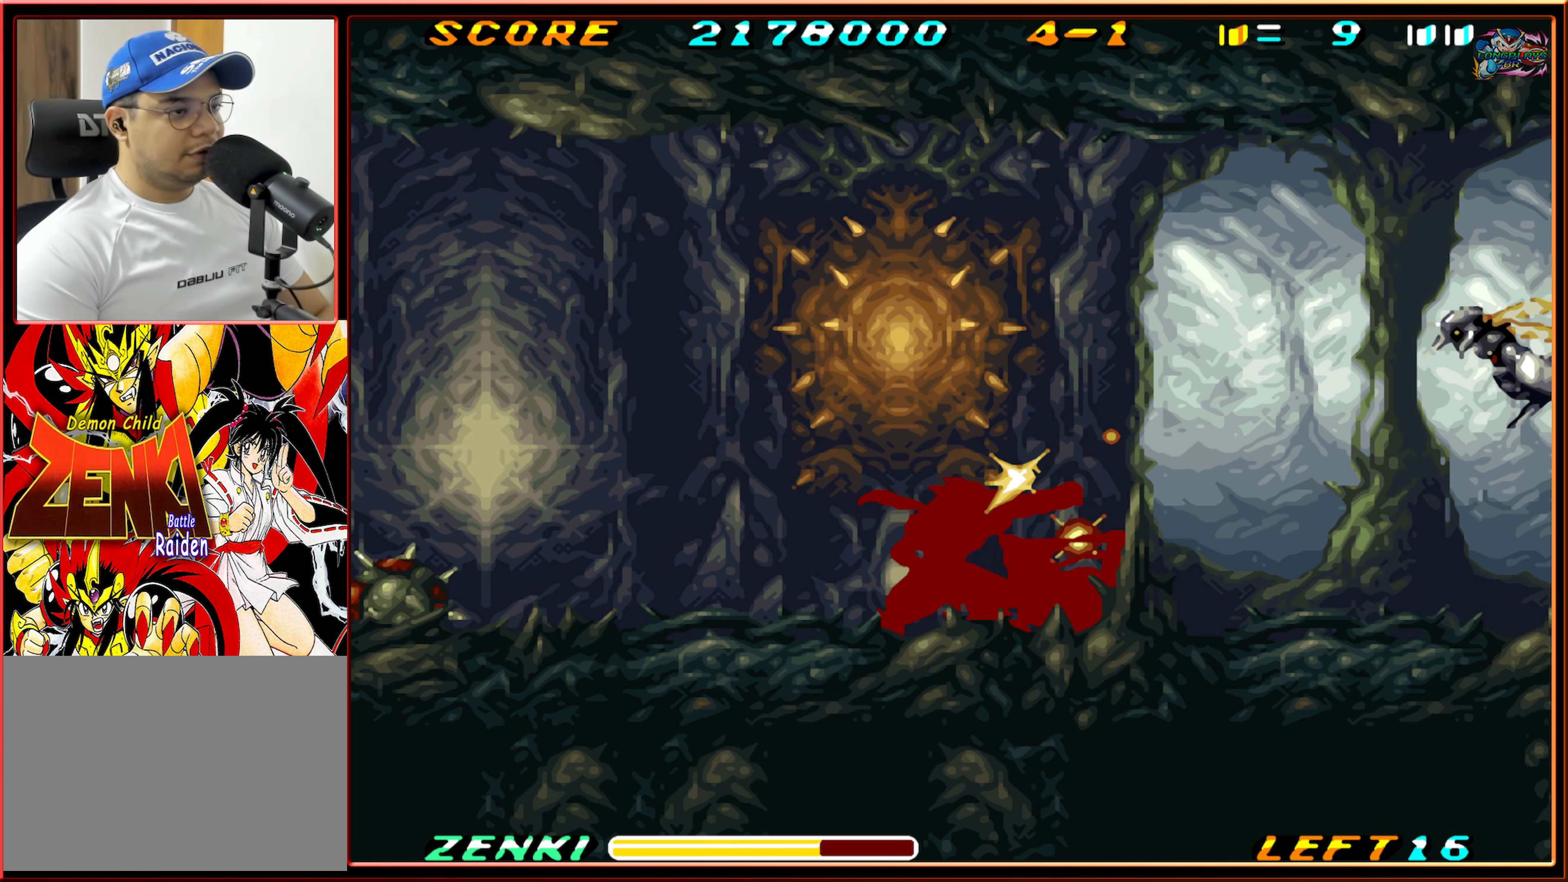
{"buttons": [], "events": [[17, "Y", "down"], [83, "Y", "up"], [133, "Y", "down"], [250, "Y", "up"], [300, "Y", "down"], [383, "Y", "up"], [450, "Y", "down"], [500, "Y", "up"]]}
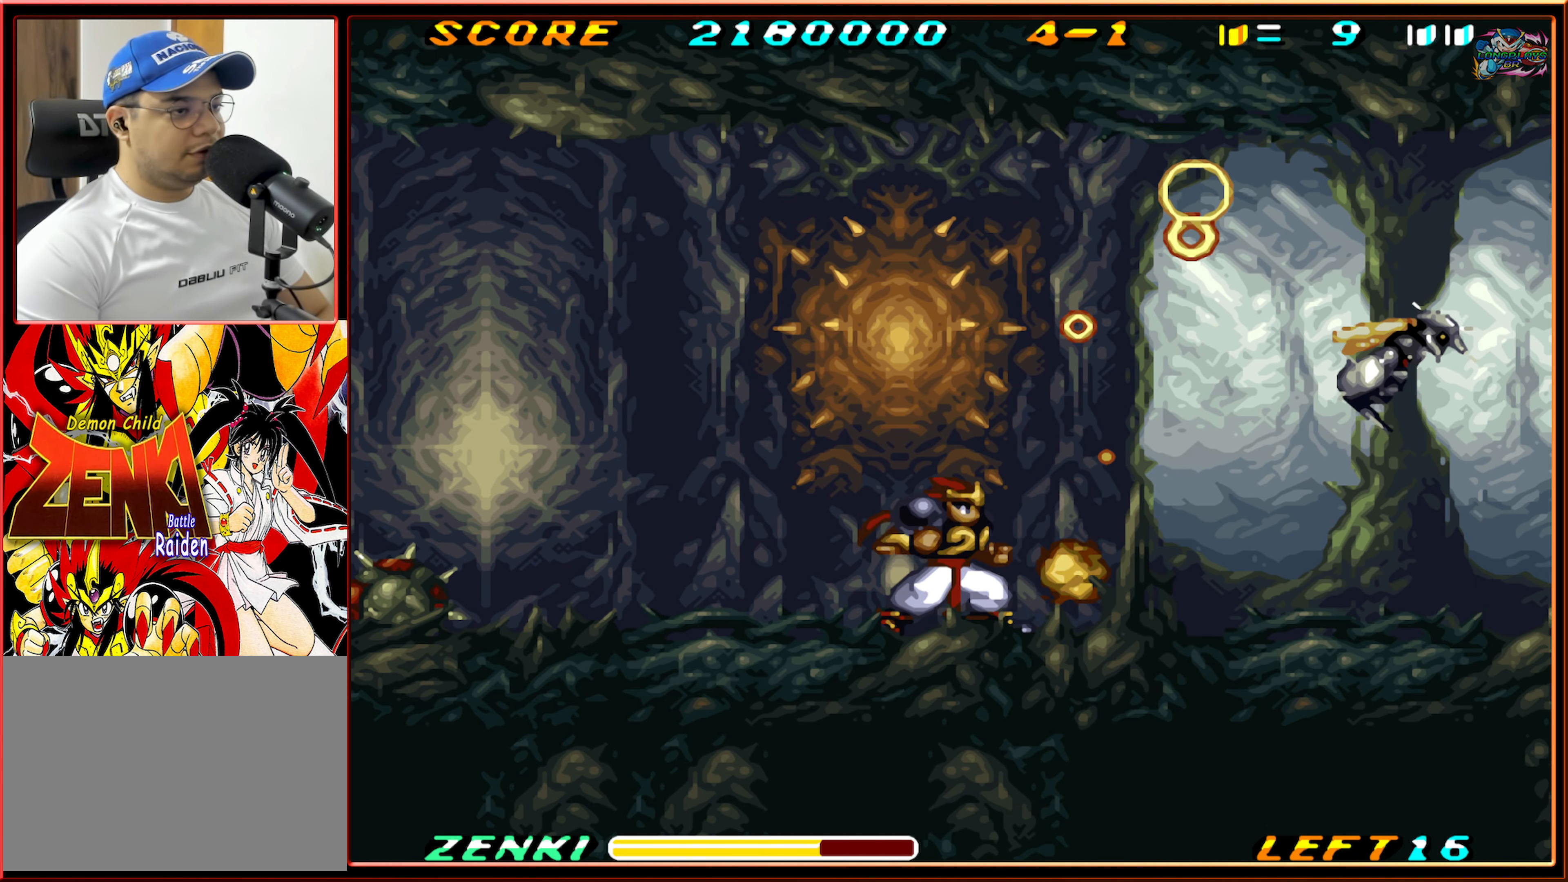
{"buttons": [], "events": []}